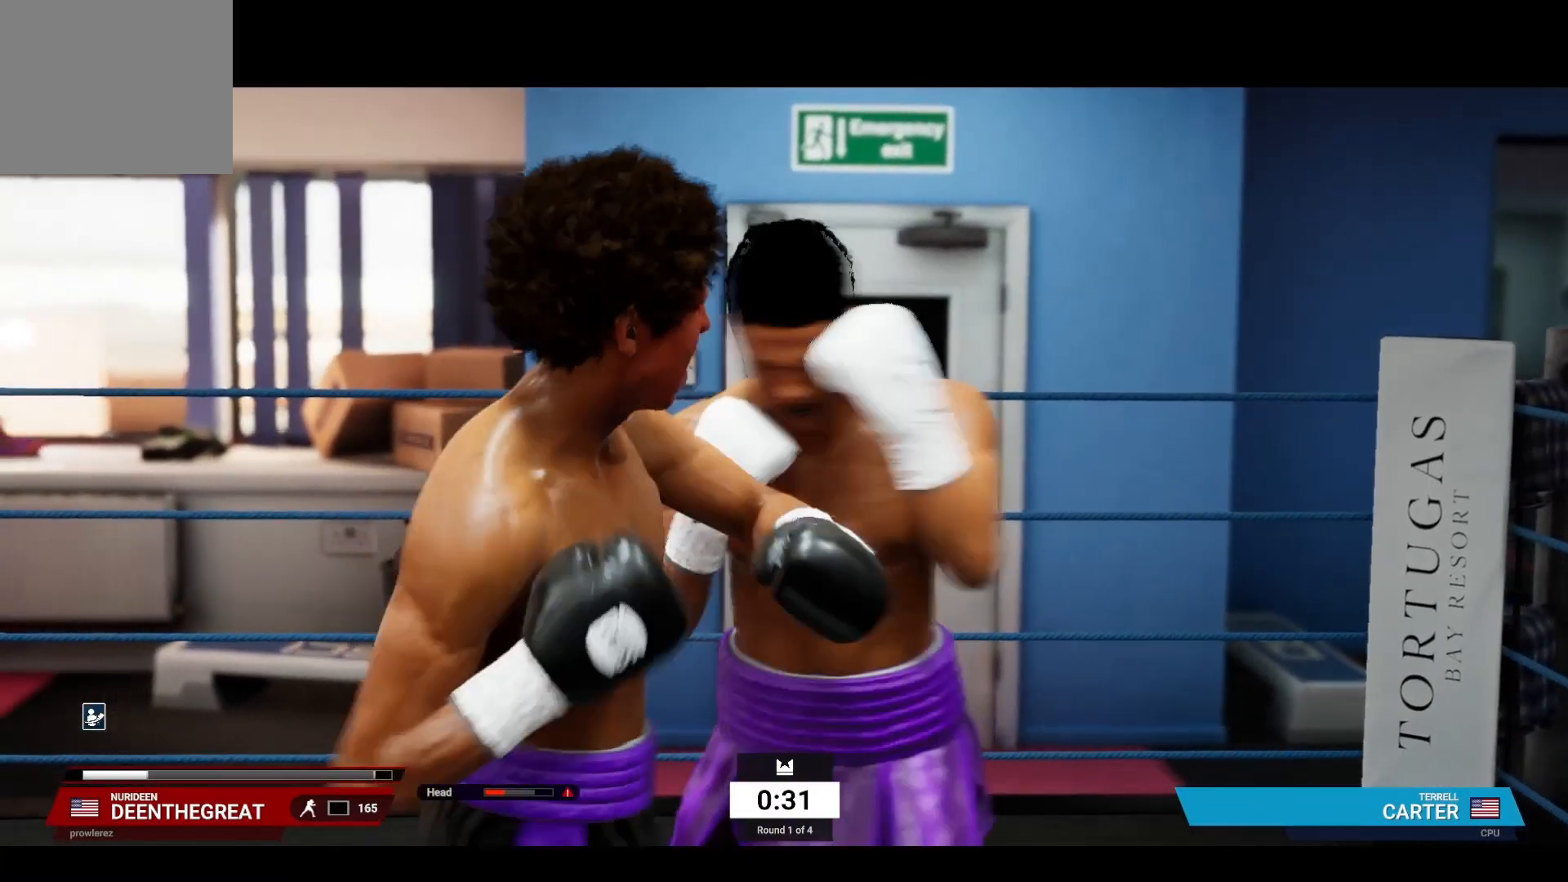
Gameplay with a controller (PlayStation layout); each line is a JSON object with the inputs held at the frame after it. "events" lists button and stick changes between this image and that frame as [ms after this image, input, new state], when the widget could be followed in between. Not read: R3.
{"buttons": [], "left_stick": "center", "right_stick": "center", "events": [[200, "CROSS", "down"], [217, "CROSS", "up"]]}
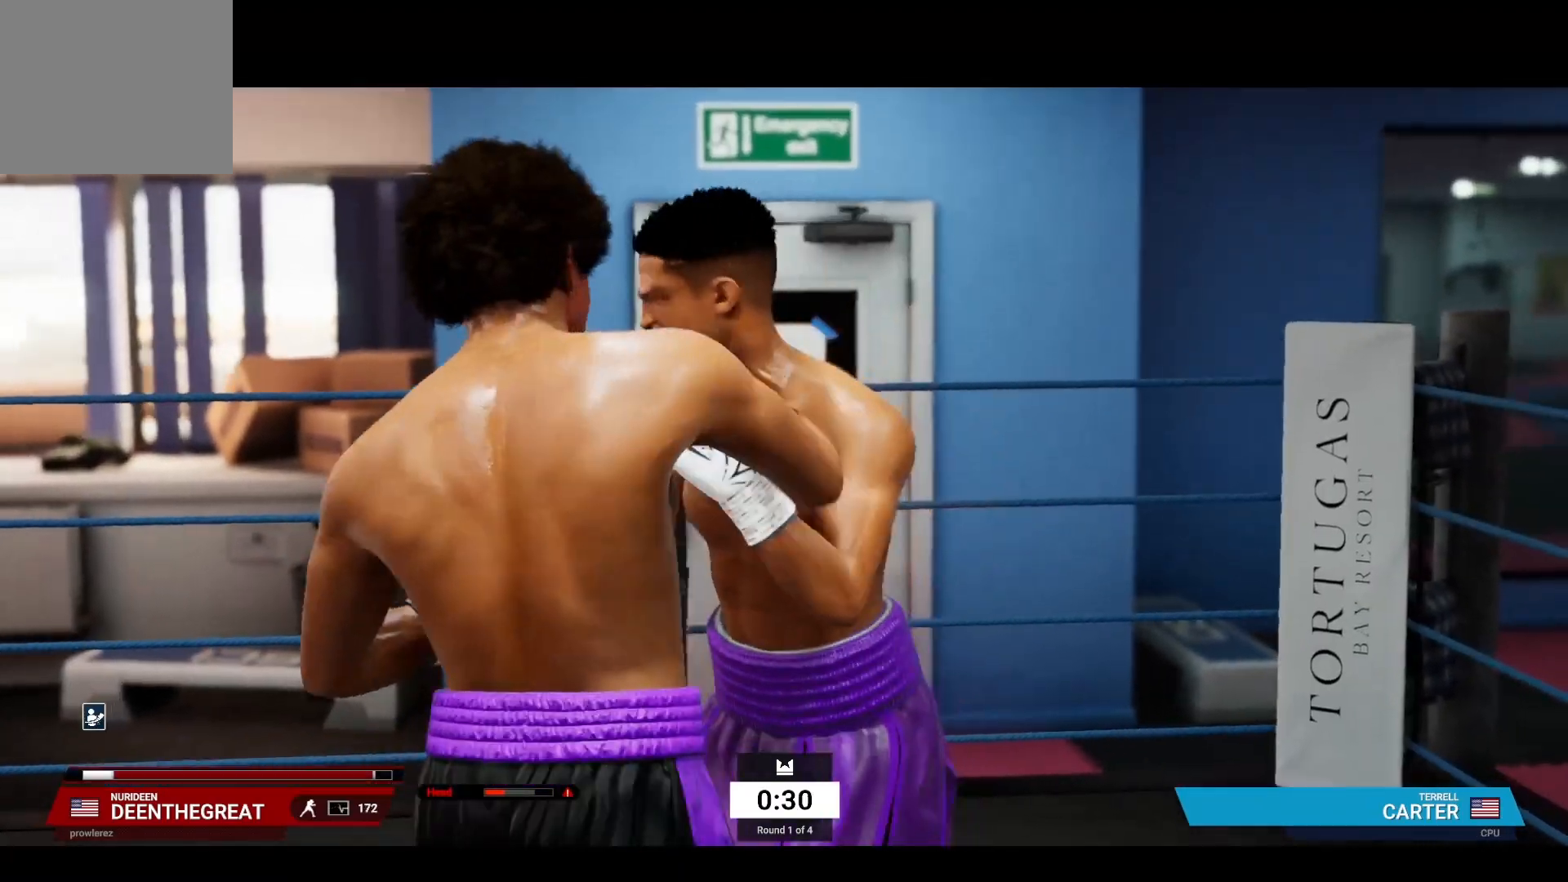
{"buttons": [], "left_stick": "center", "right_stick": "center", "events": []}
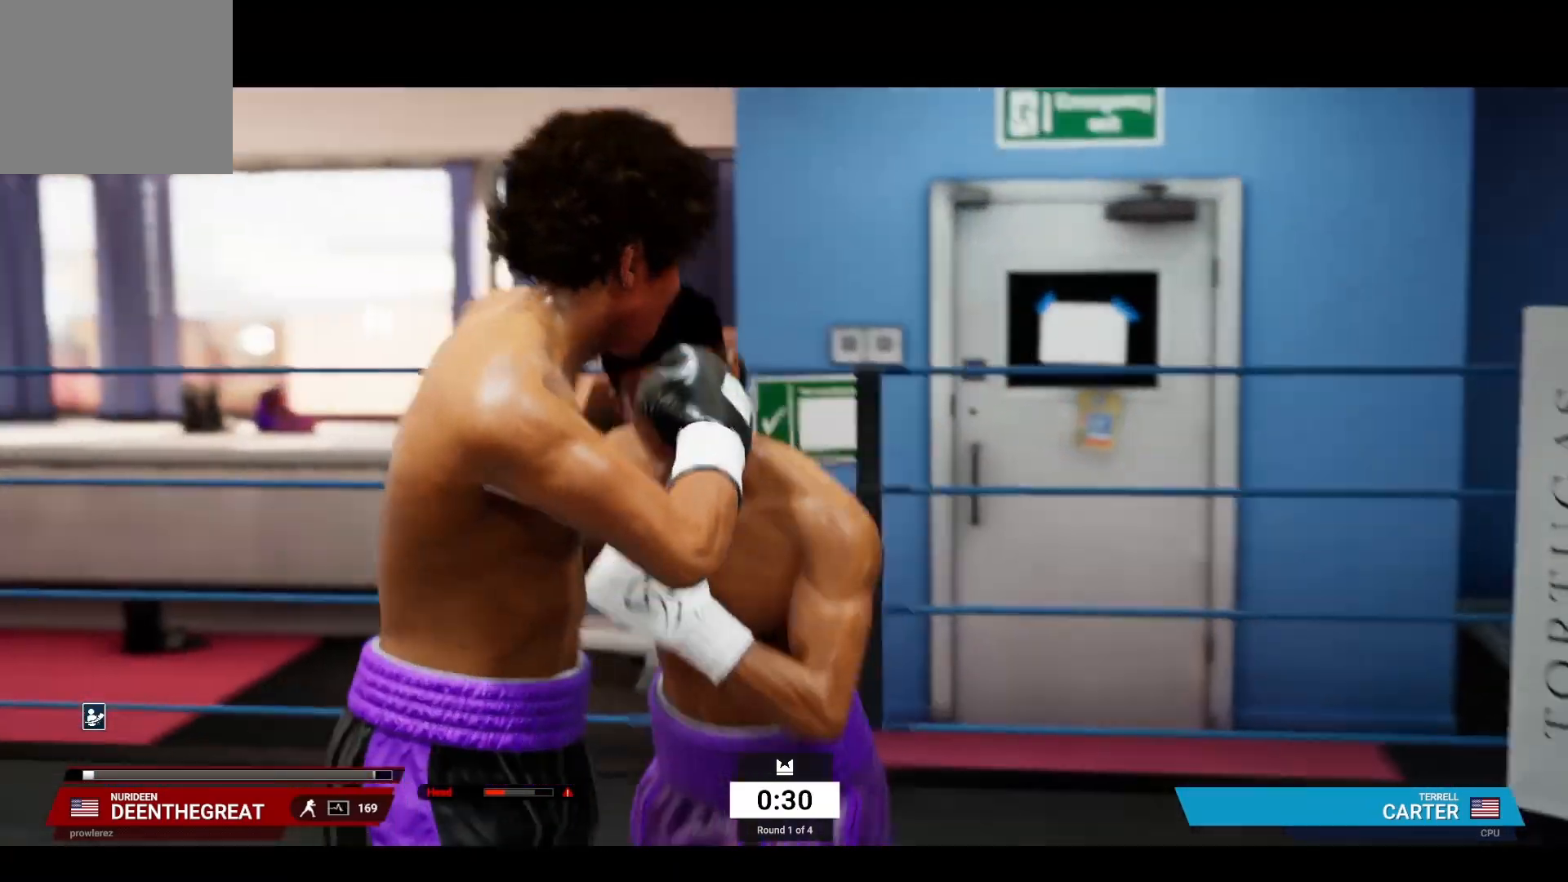
{"buttons": [], "left_stick": "center", "right_stick": "center", "events": []}
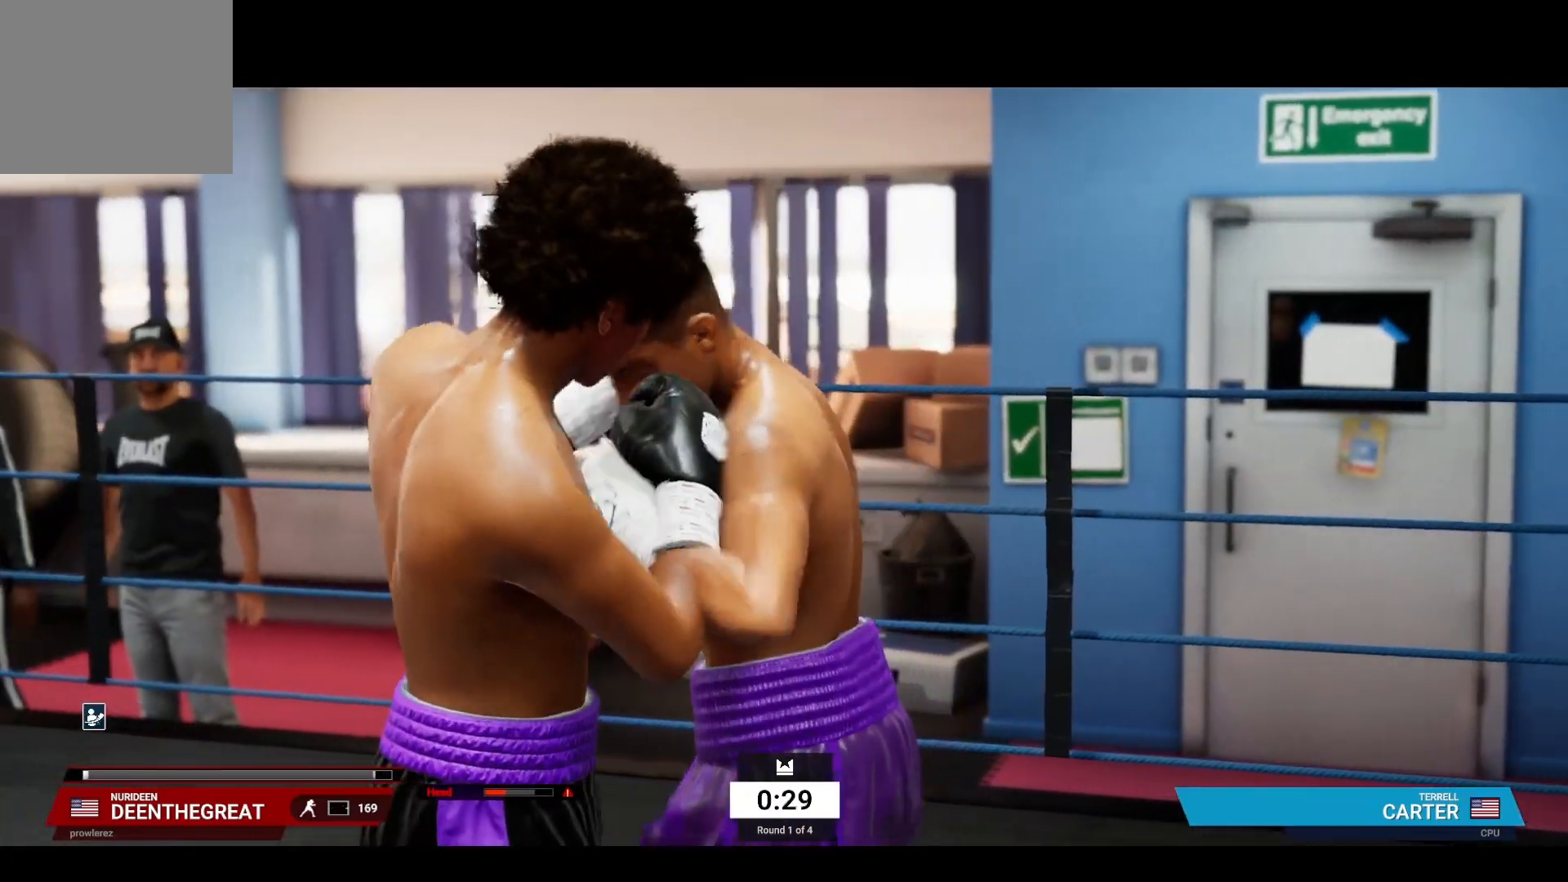
{"buttons": ["R2"], "left_stick": "center", "right_stick": "center", "events": [[67, "R2", "down"]]}
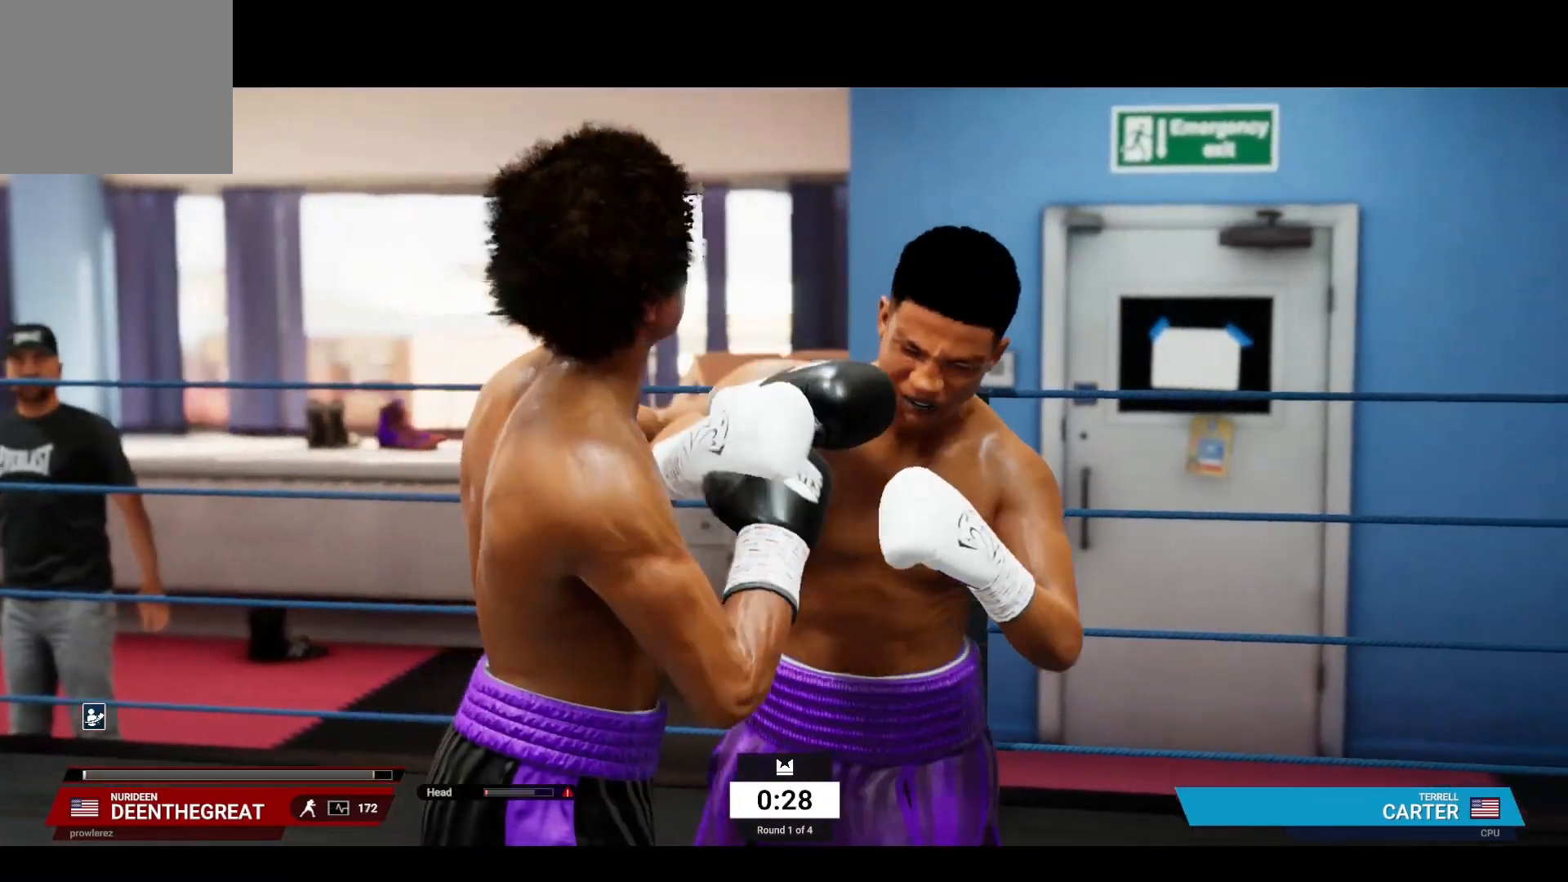
{"buttons": ["R2"], "left_stick": "up-left", "right_stick": "center", "events": [[83, "left_stick", "up-left"]]}
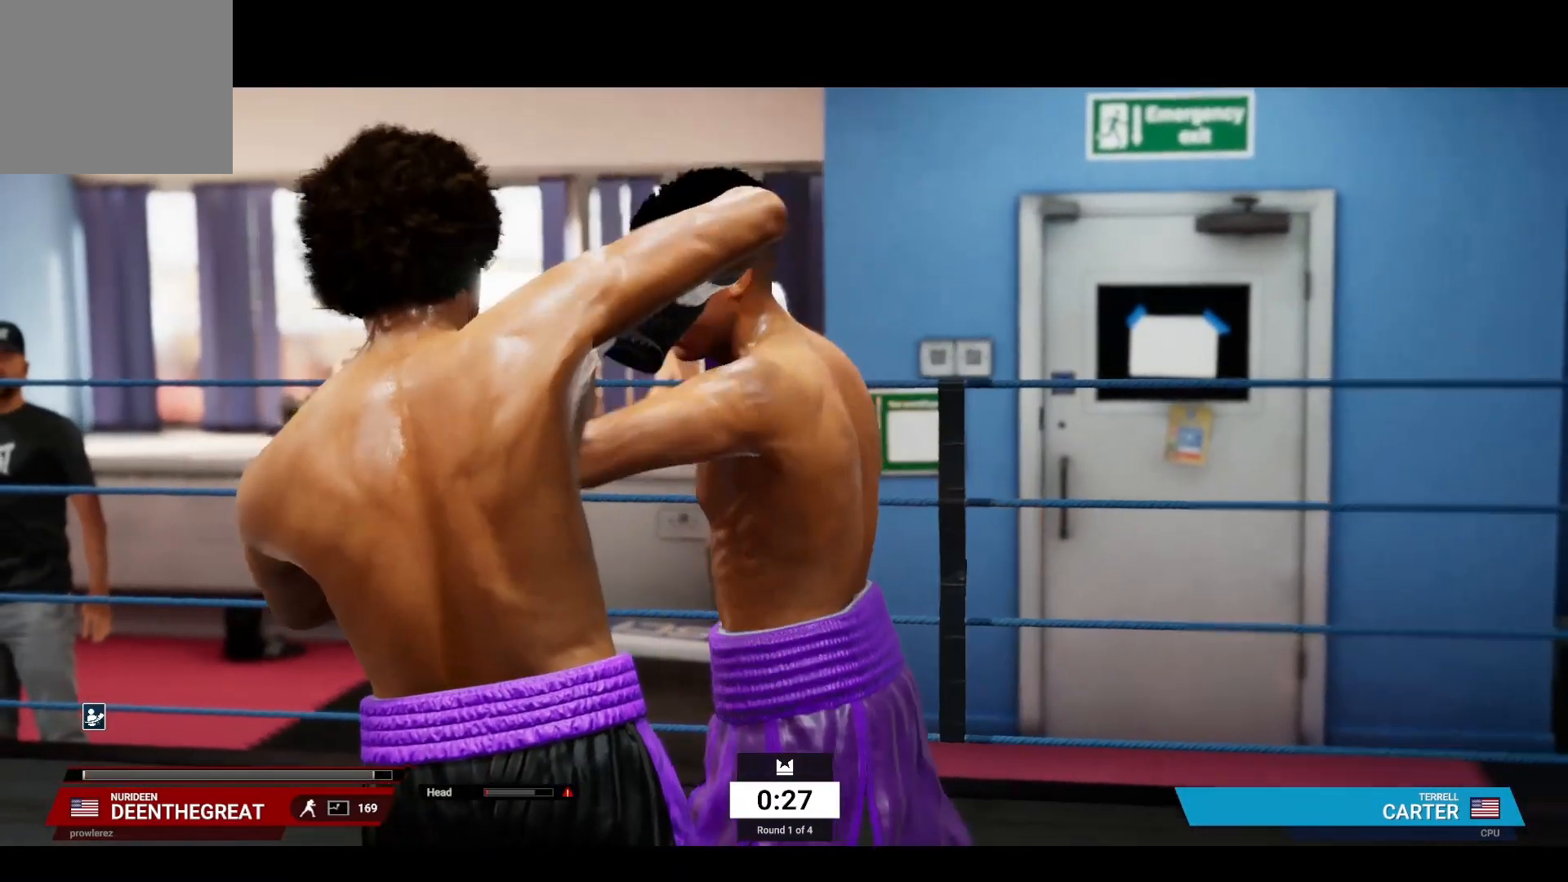
{"buttons": ["R2"], "left_stick": "up-left", "right_stick": "center"}
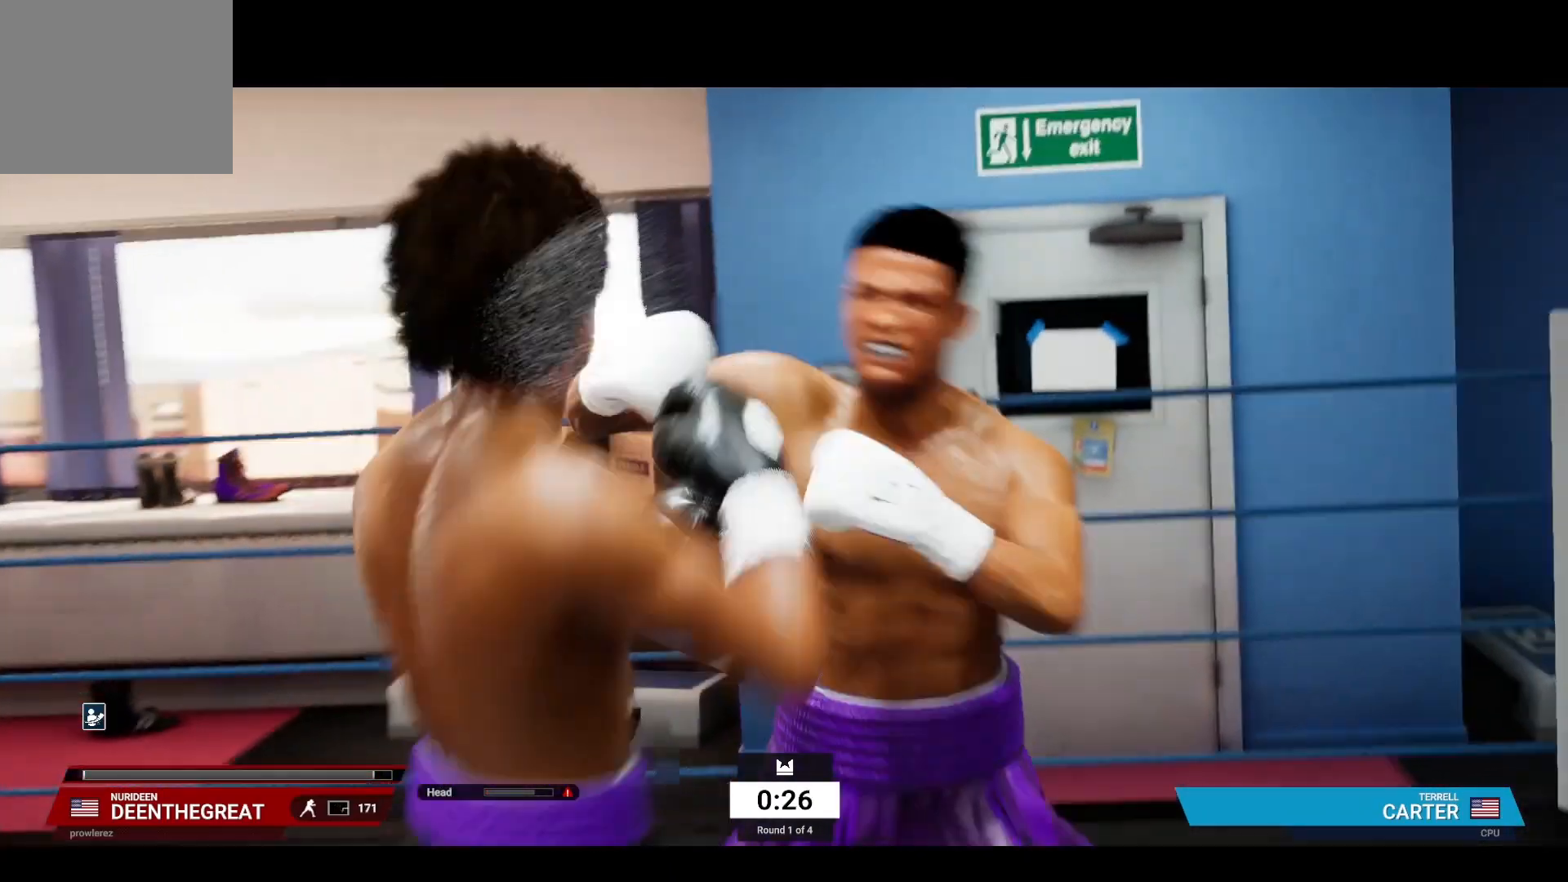
{"buttons": ["R2"], "left_stick": "up-left", "right_stick": "center"}
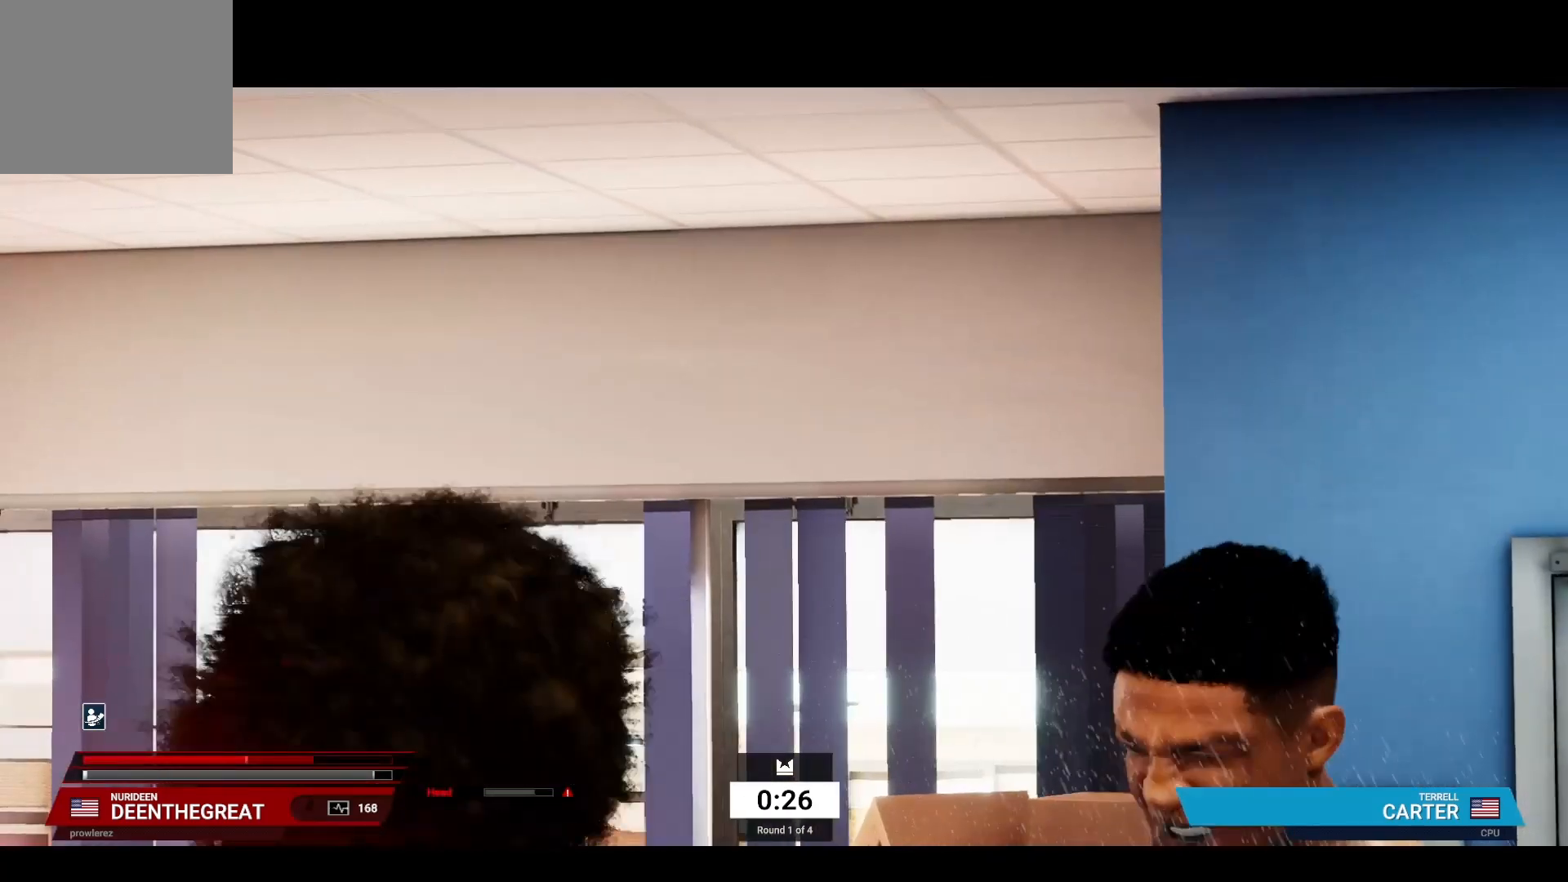
{"buttons": ["R2"], "left_stick": "up-left", "right_stick": "center", "events": []}
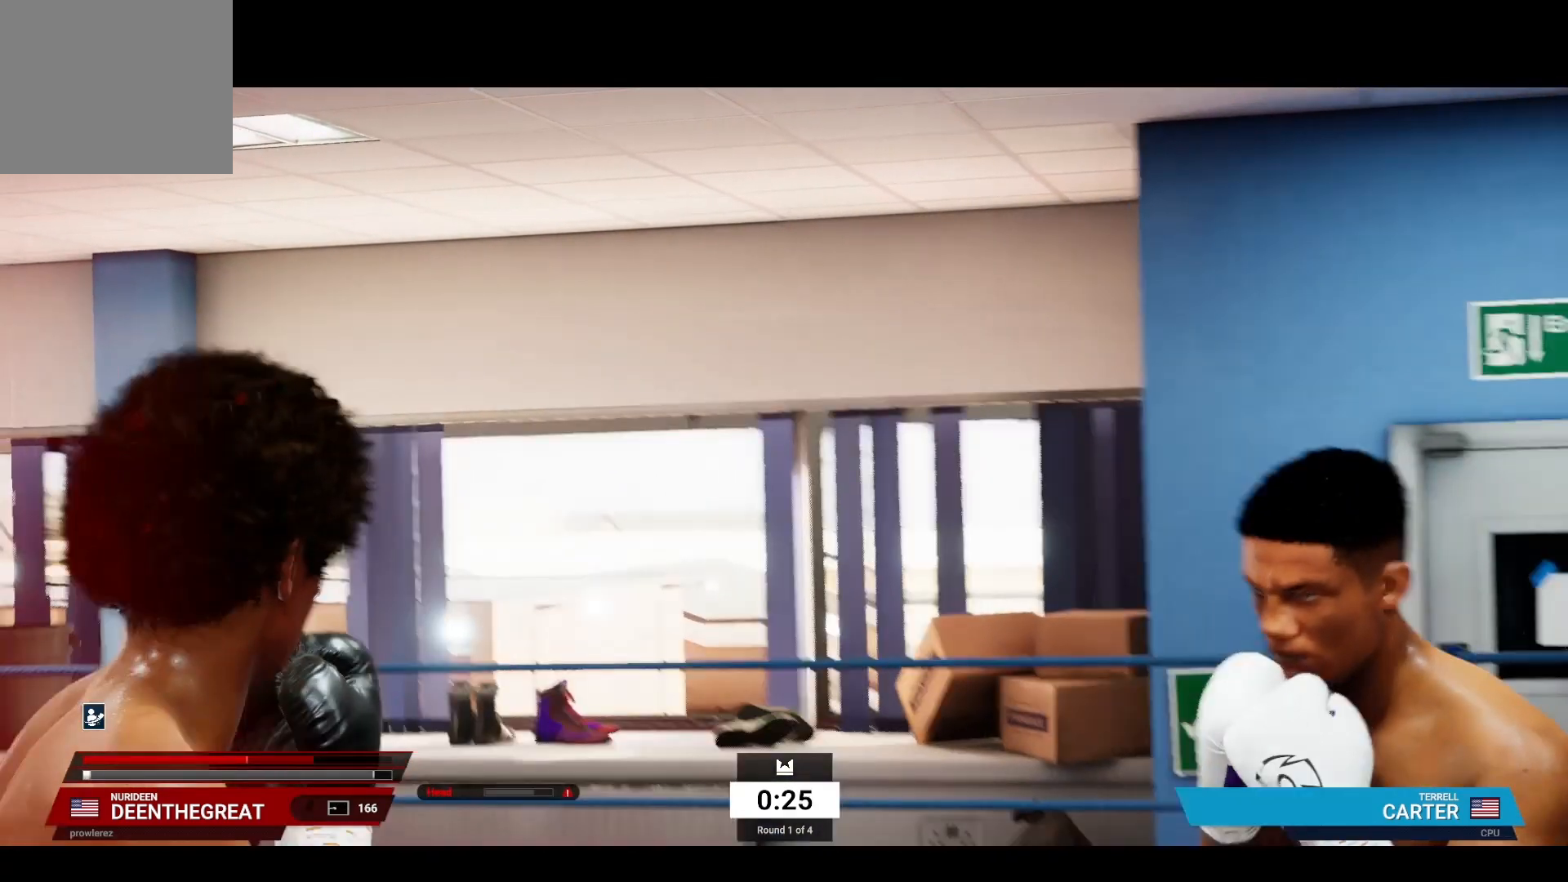
{"buttons": ["R2"], "left_stick": "down-left", "right_stick": "center", "events": [[17, "left_stick", "down-left"]]}
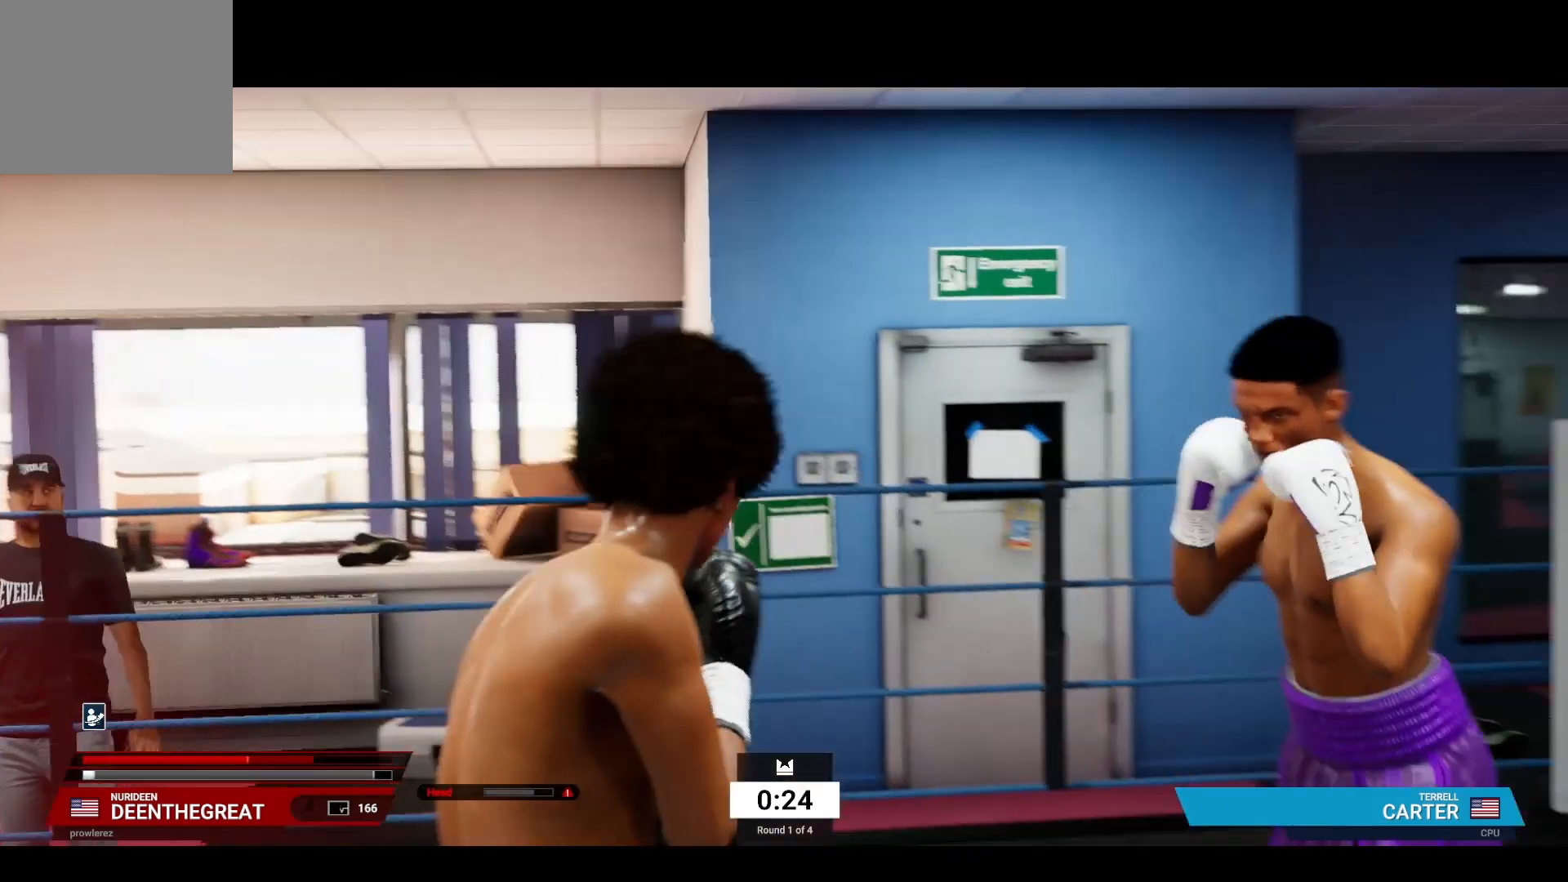
{"buttons": ["R2"], "left_stick": "down-left", "right_stick": "center", "events": []}
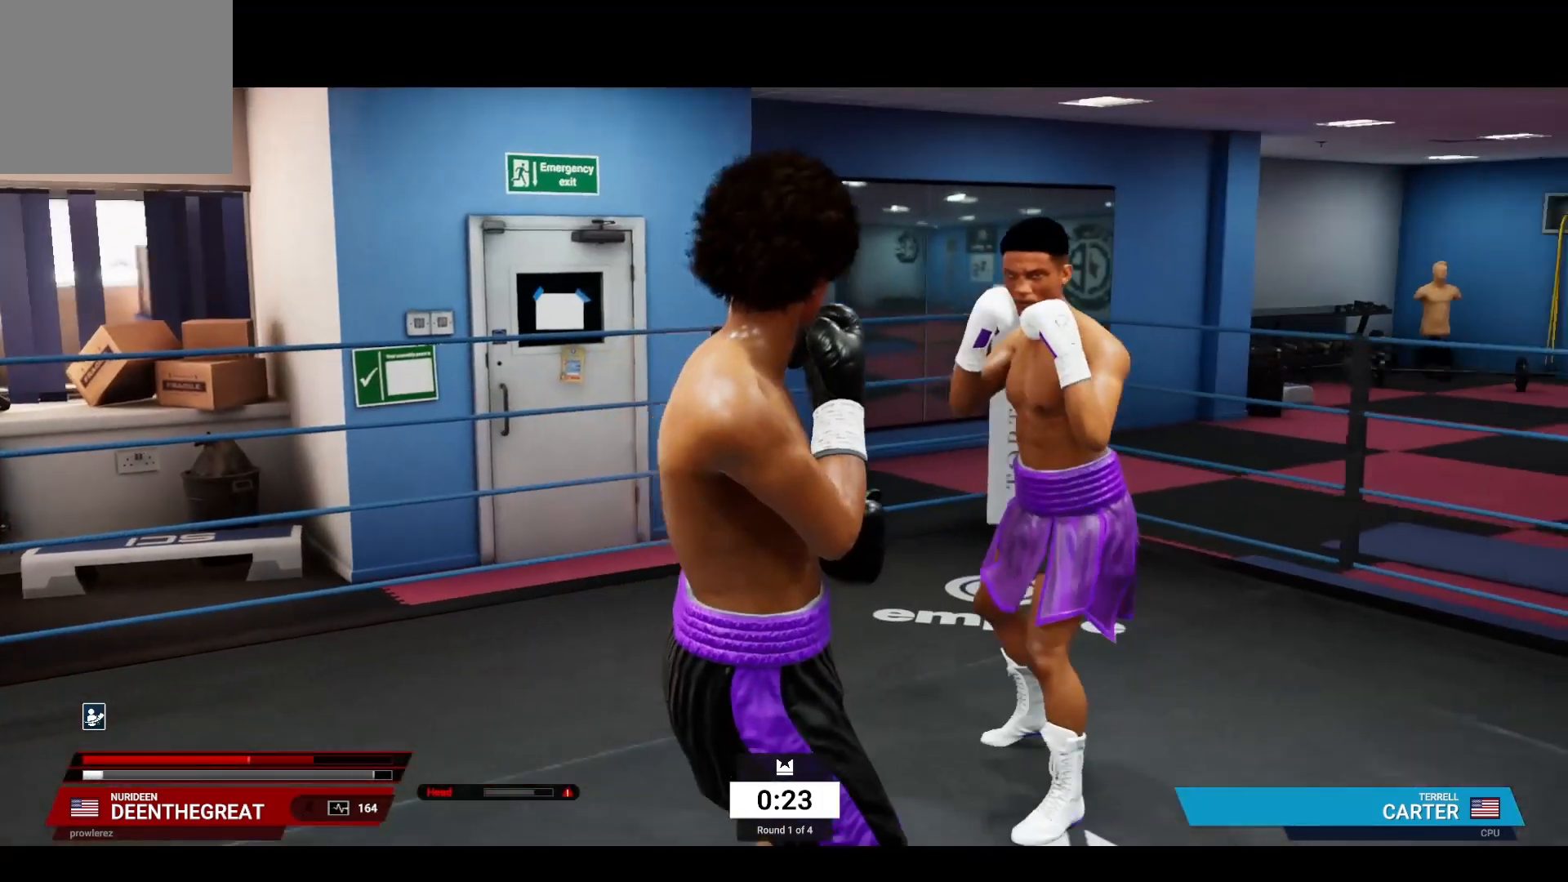
{"buttons": ["R2"], "left_stick": "down-left", "right_stick": "center", "events": []}
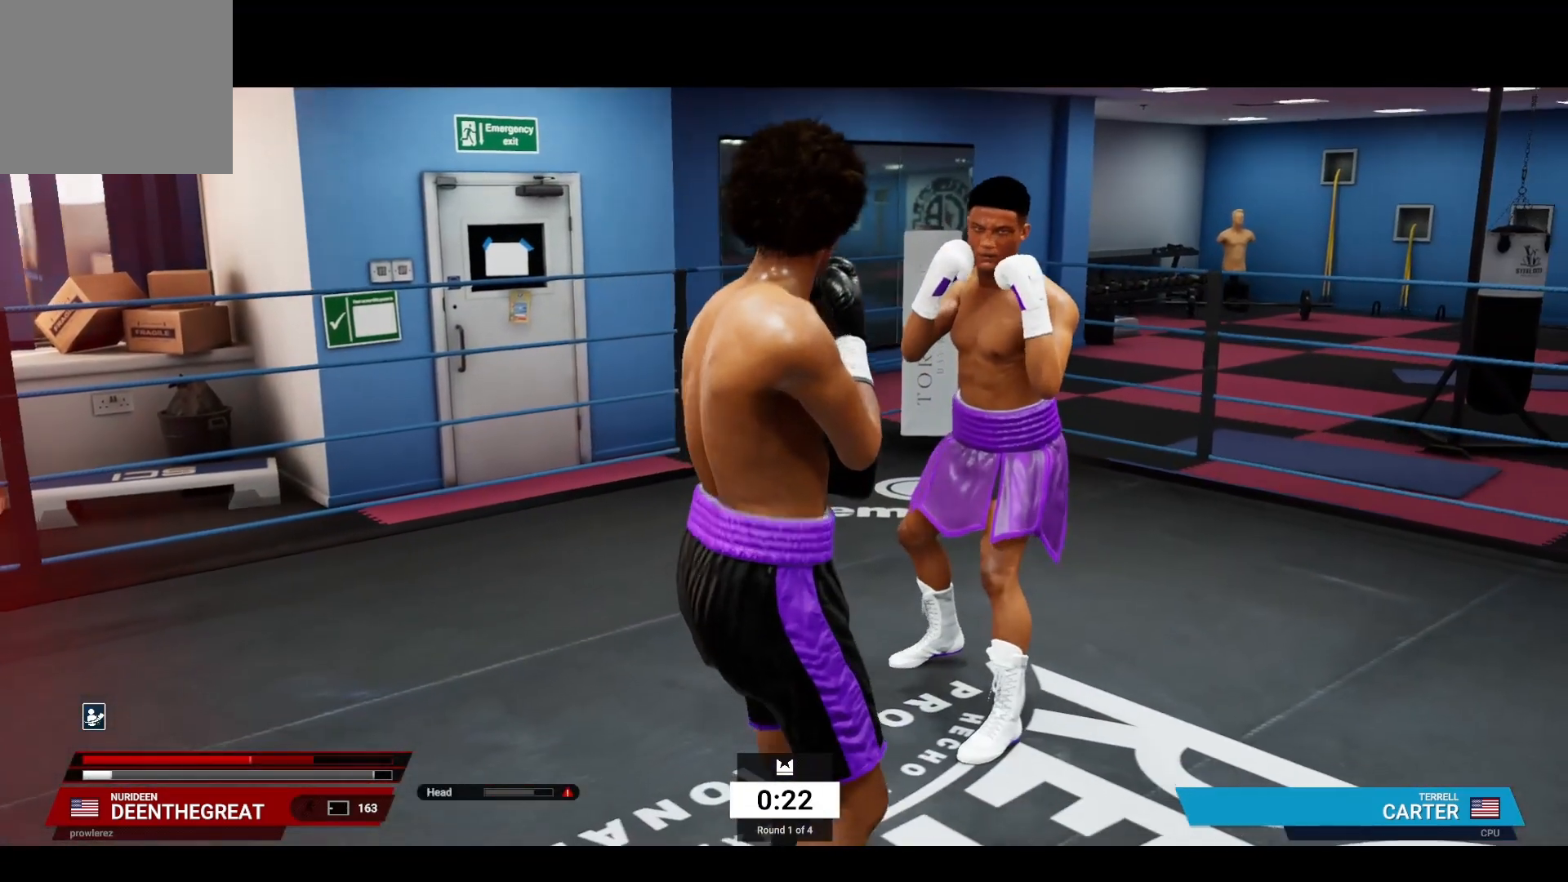
{"buttons": ["TRIANGLE", "R1", "R2"], "left_stick": "center", "right_stick": "center", "events": [[333, "R1", "down"], [333, "TRIANGLE", "down"], [333, "left_stick", "center"]]}
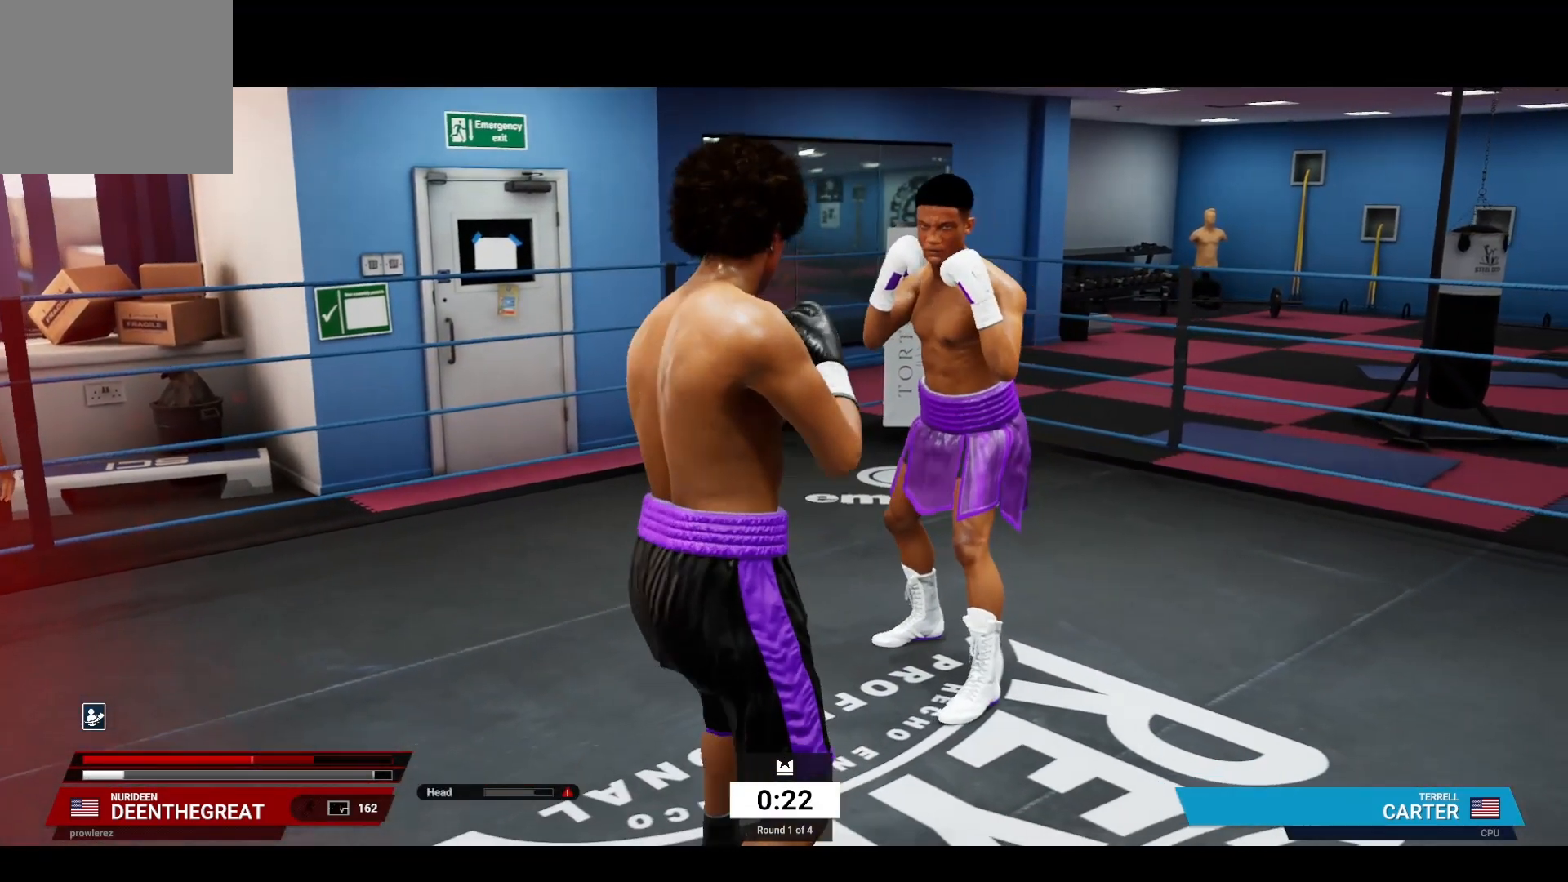
{"buttons": [], "left_stick": "center", "right_stick": "center", "events": [[333, "R1", "up"], [333, "R2", "up"], [333, "TRIANGLE", "up"]]}
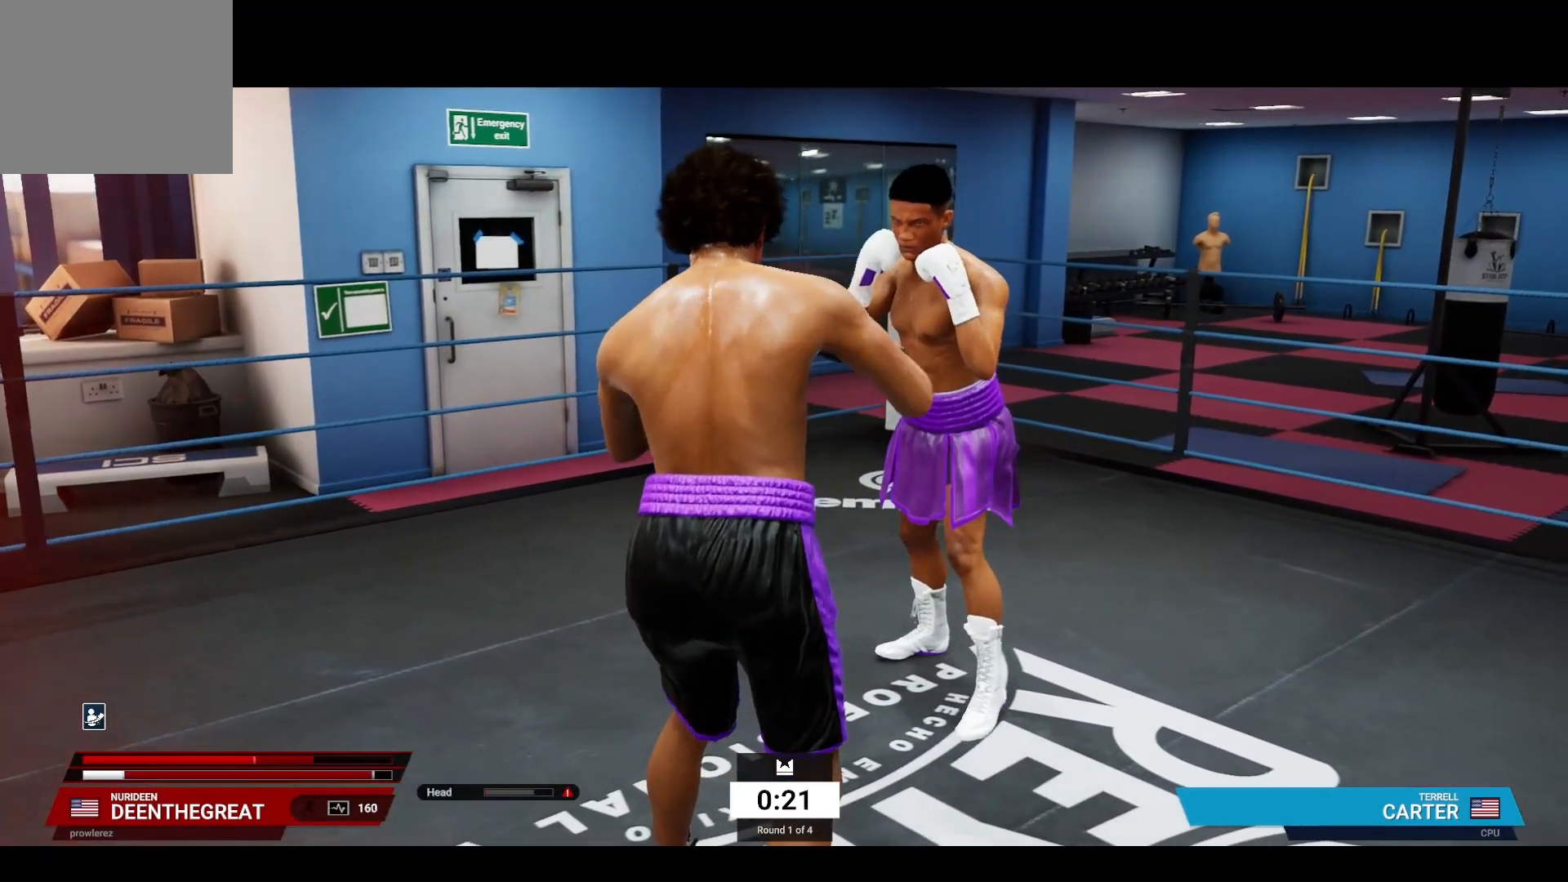
{"buttons": [], "left_stick": "center", "right_stick": "center", "events": []}
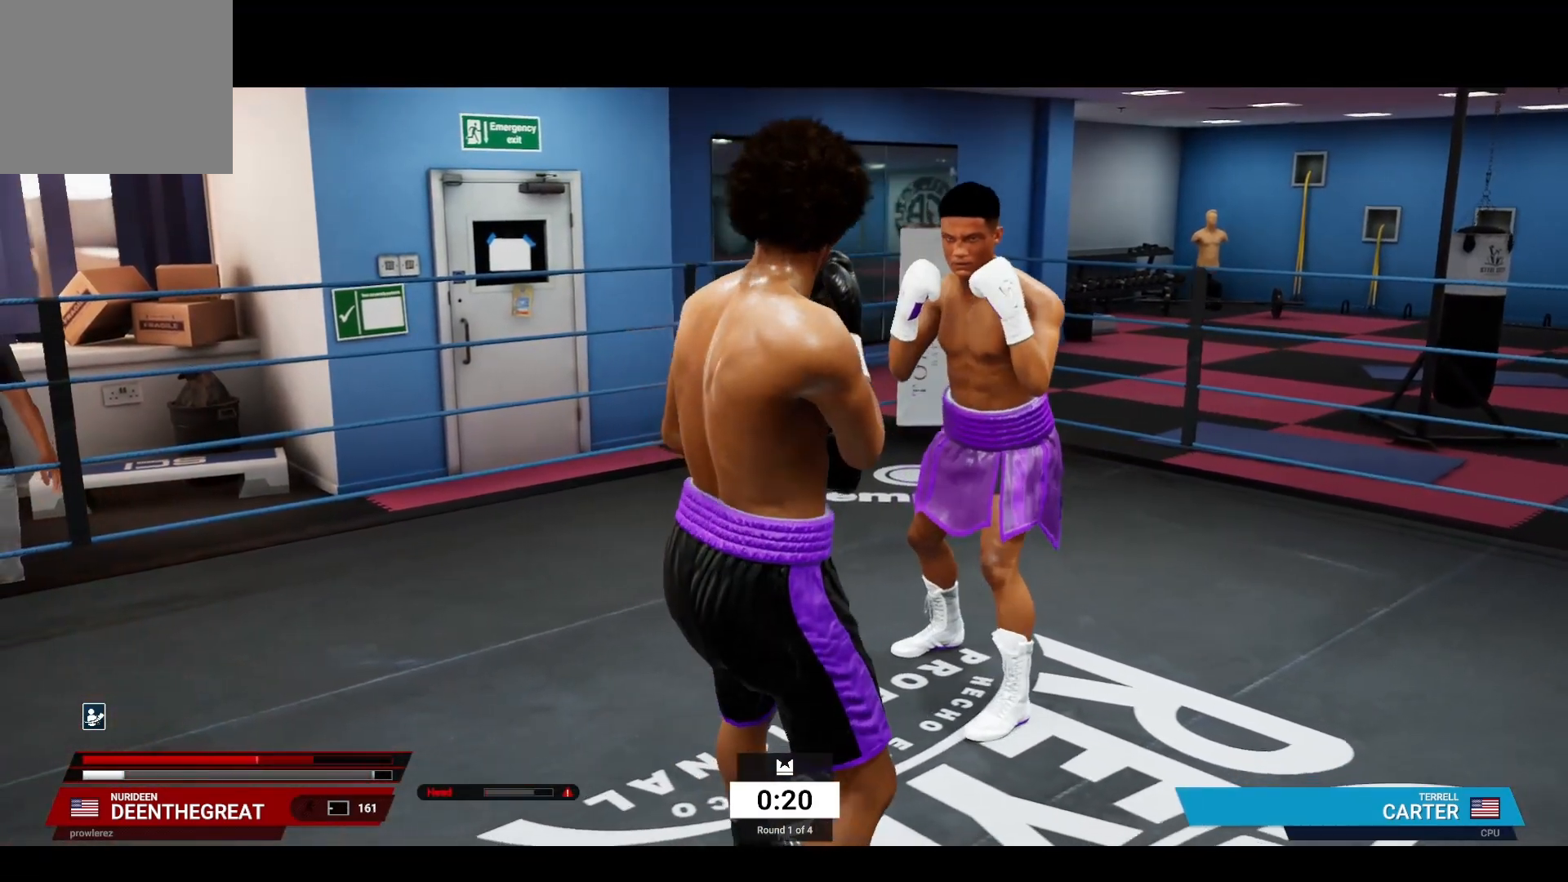
{"buttons": ["R2"], "left_stick": "down-left", "right_stick": "center", "events": [[117, "R2", "down"], [133, "left_stick", "down-left"]]}
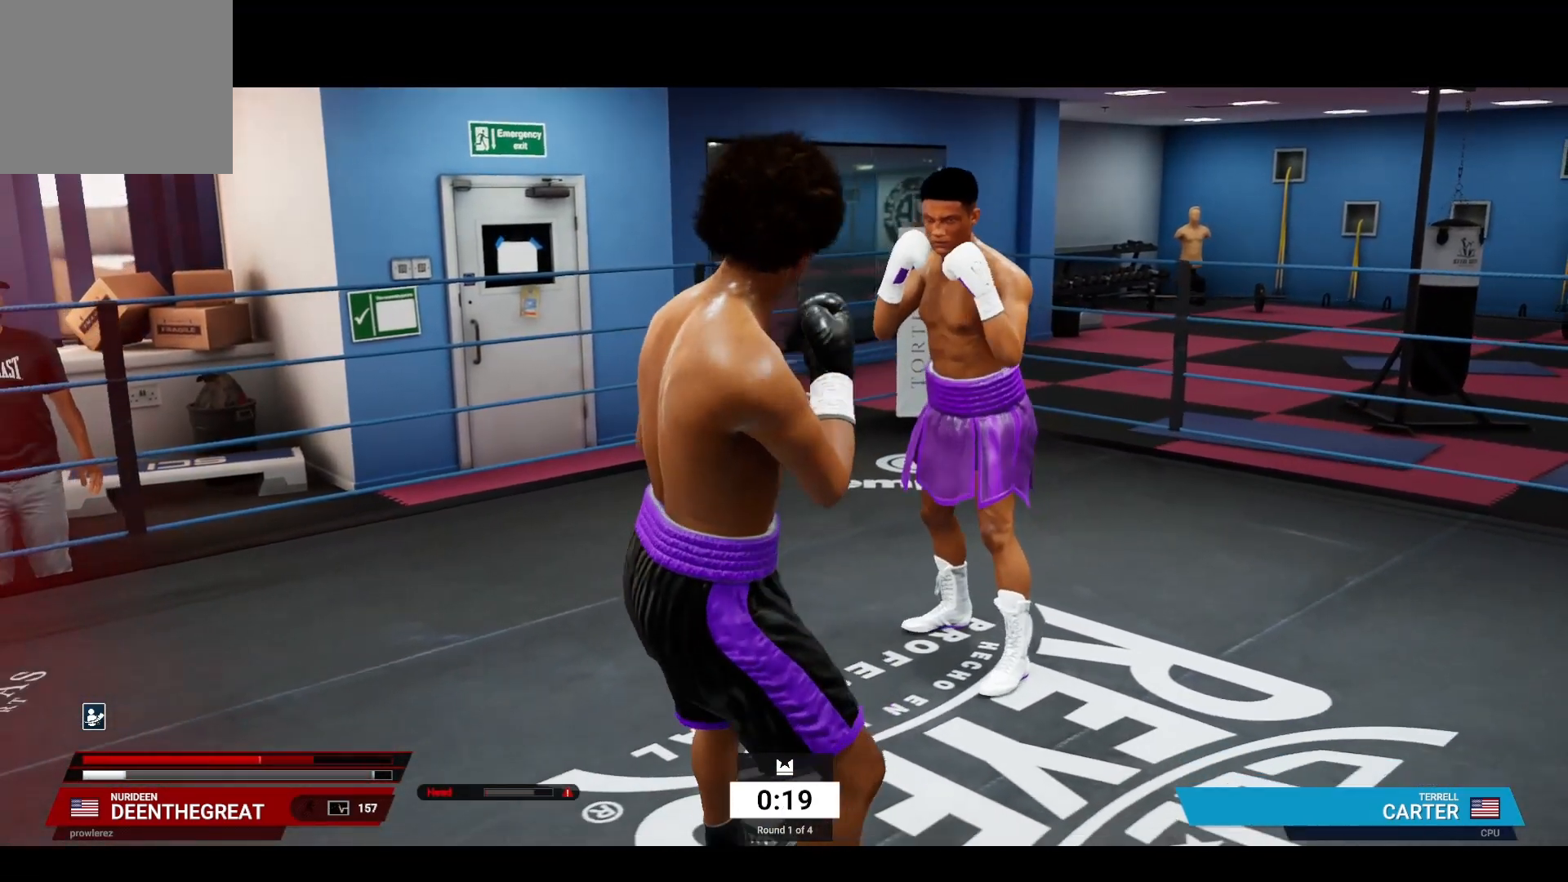
{"buttons": [], "left_stick": "left", "right_stick": "center", "events": [[167, "R2", "up"], [167, "left_stick", "left"]]}
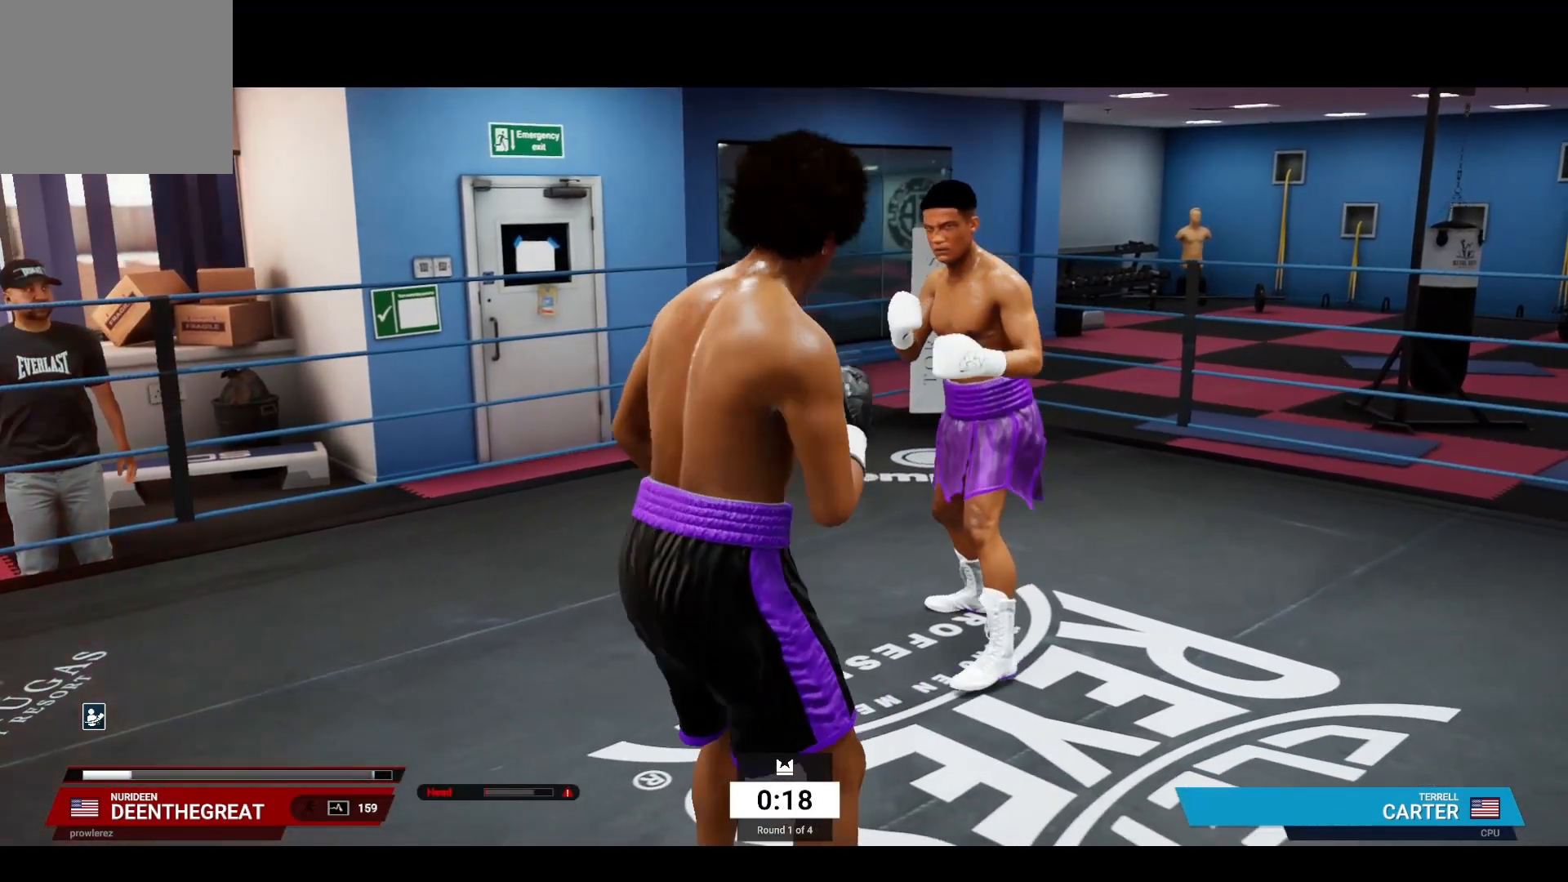
{"buttons": ["R1", "R2"], "left_stick": "up-right", "right_stick": "center", "events": [[217, "R1", "down"], [217, "R2", "down"], [217, "left_stick", "up-right"]]}
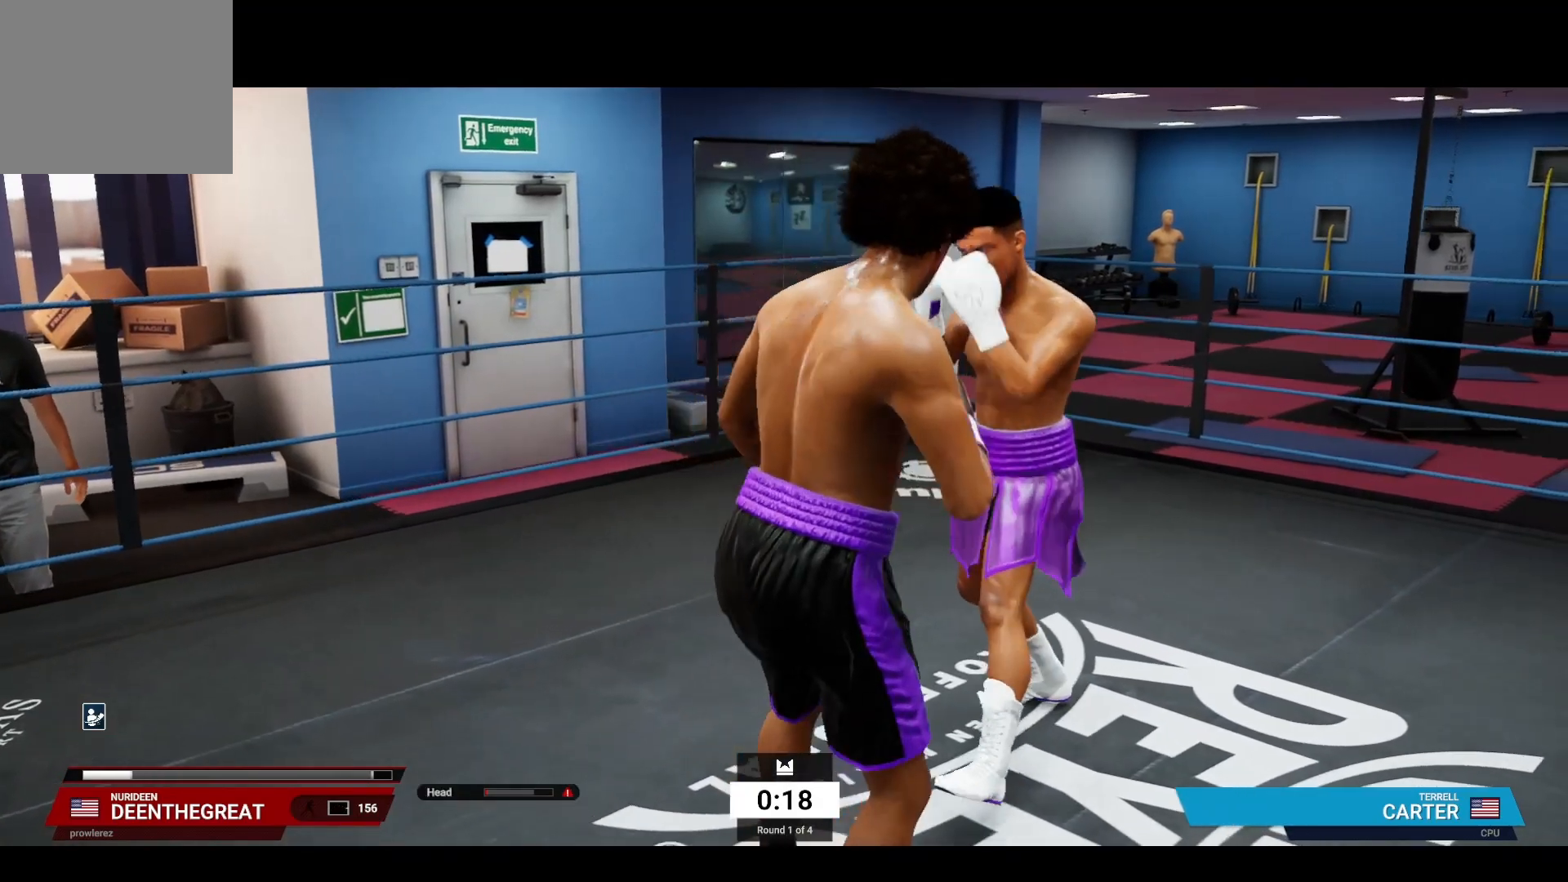
{"buttons": [], "left_stick": "center", "right_stick": "center", "events": [[483, "TRIANGLE", "down"], [500, "R1", "up"], [500, "R2", "up"], [500, "TRIANGLE", "up"], [500, "left_stick", "center"]]}
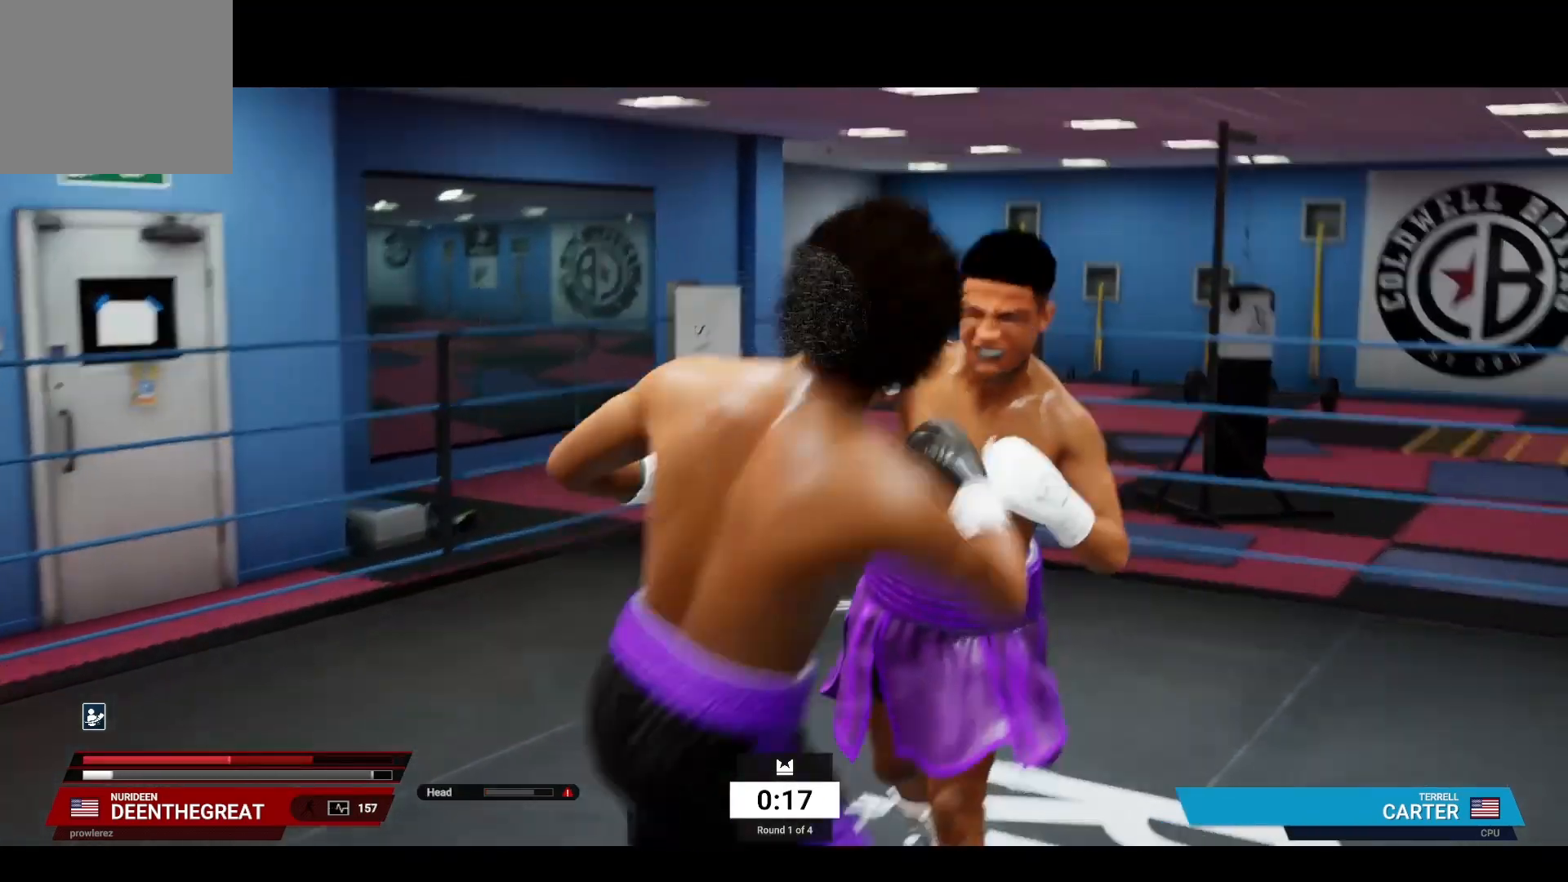
{"buttons": ["R2"], "left_stick": "down-left", "right_stick": "center", "events": [[433, "R2", "down"], [433, "left_stick", "down-left"]]}
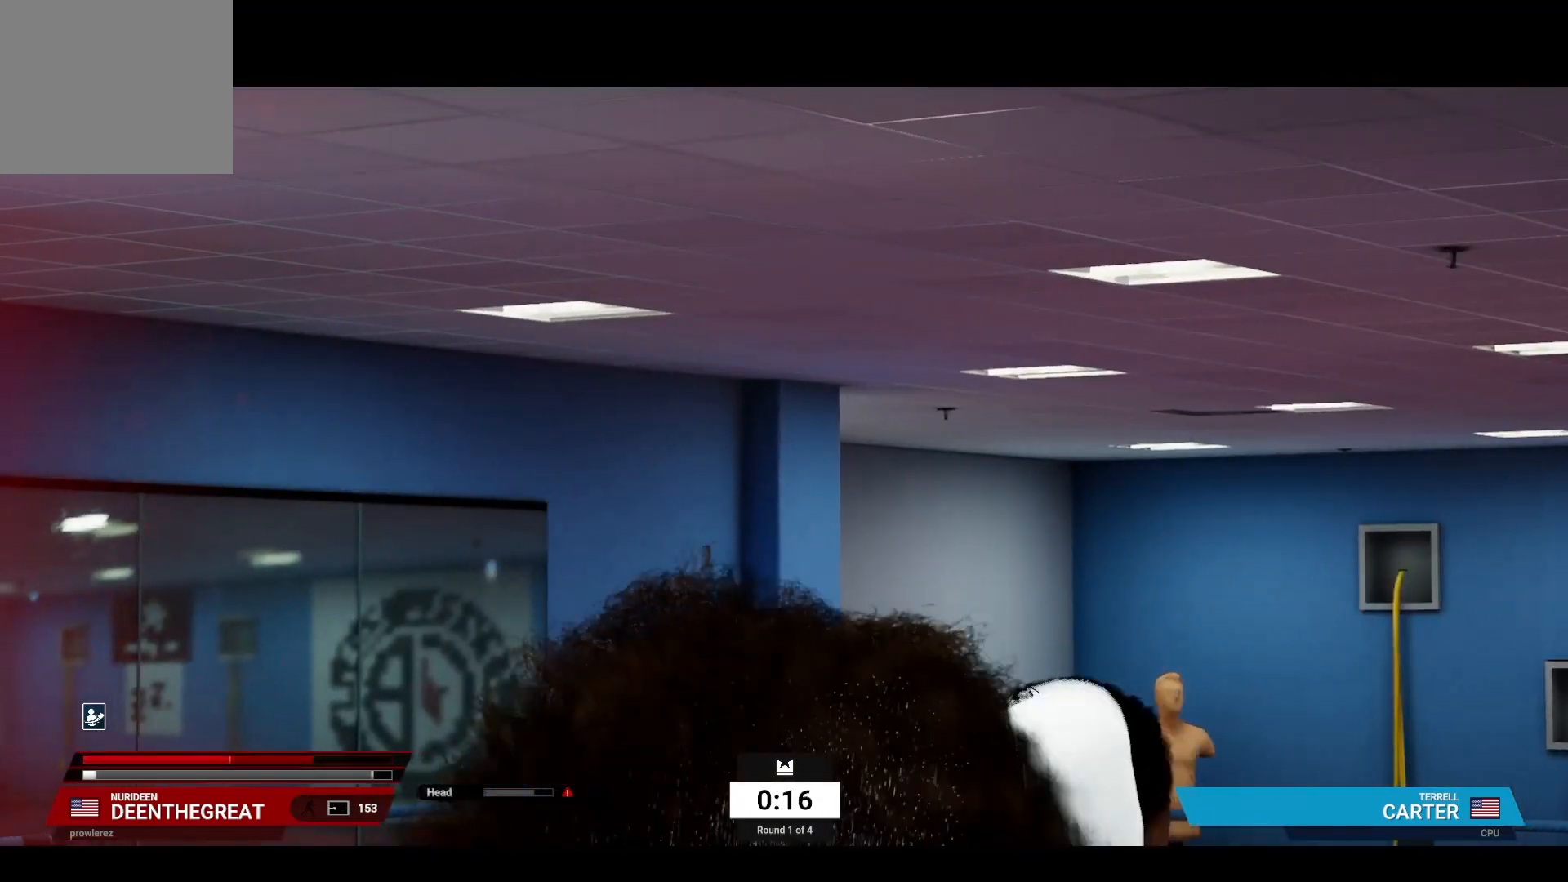
{"buttons": ["R2"], "left_stick": "down-left", "right_stick": "center", "events": []}
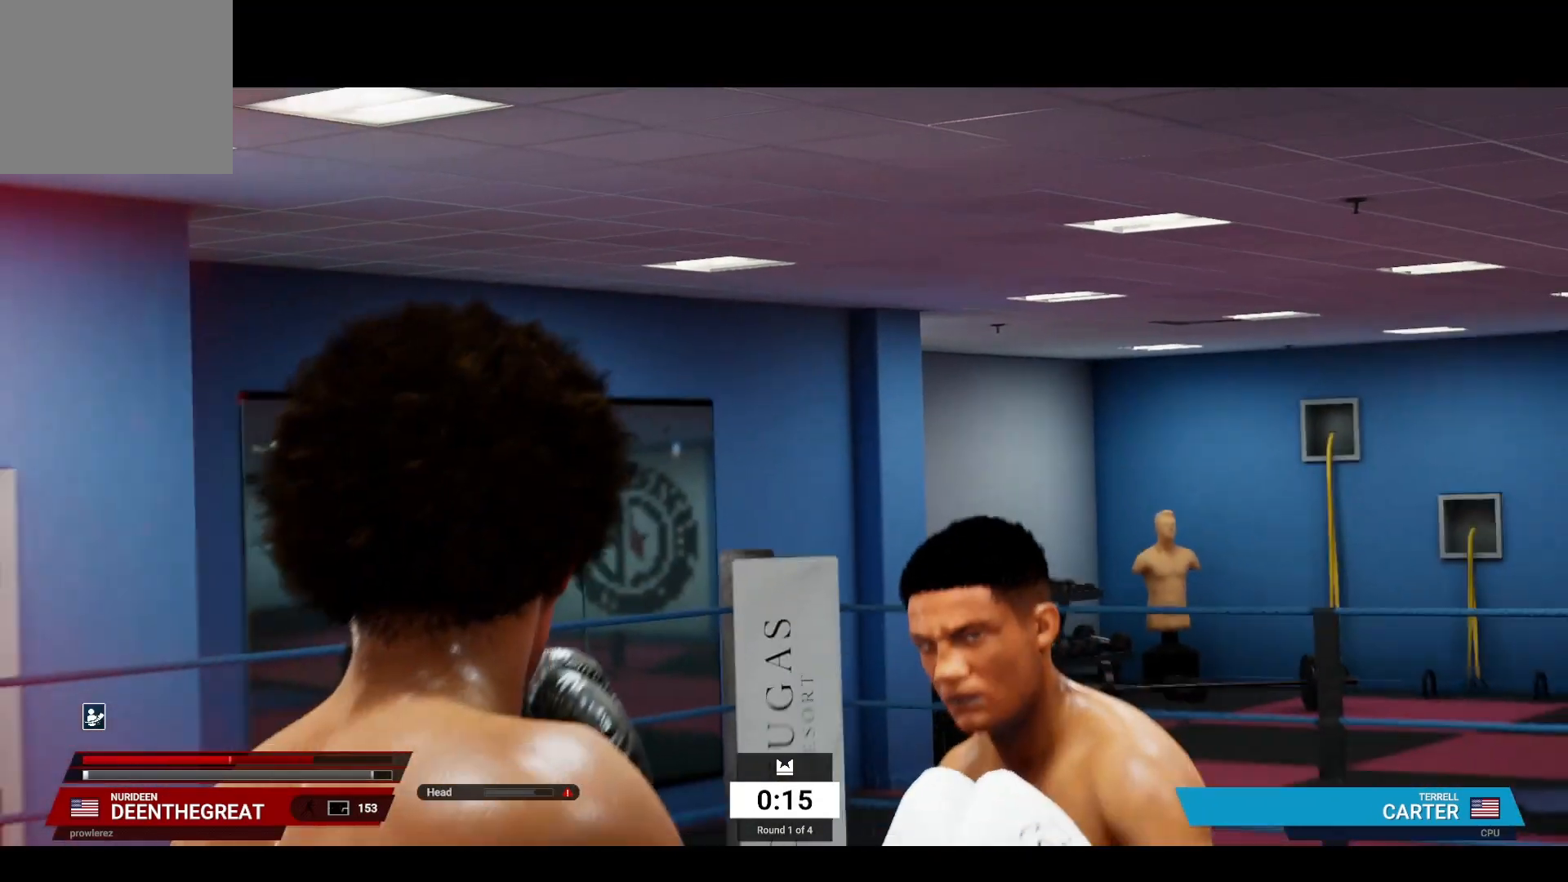
{"buttons": ["R2"], "left_stick": "down-left", "right_stick": "center", "events": []}
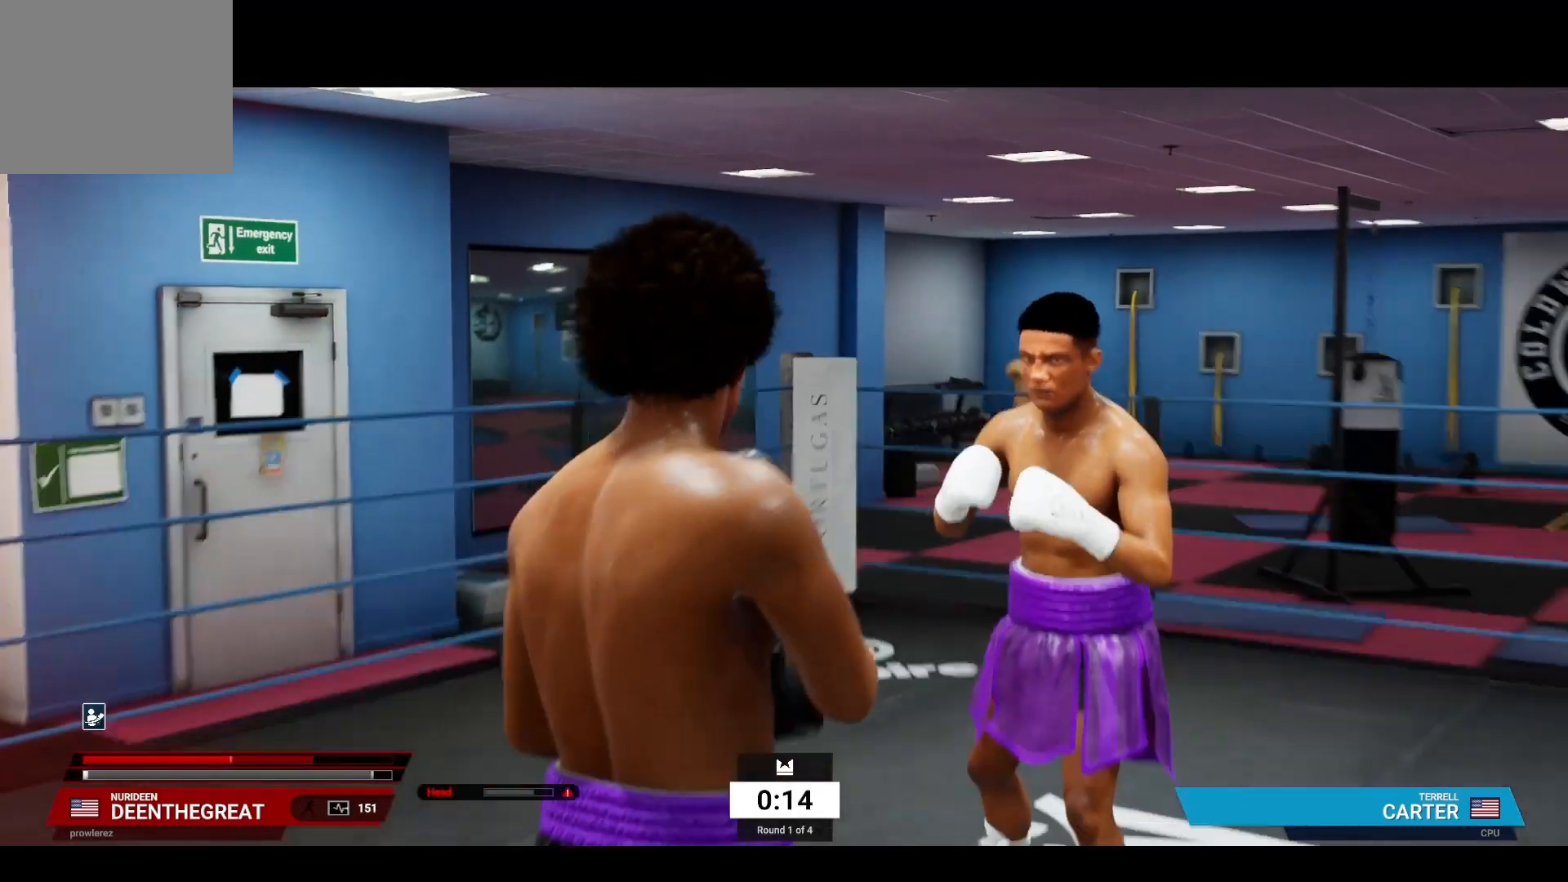
{"buttons": [], "left_stick": "center", "right_stick": "center", "events": [[350, "R2", "up"], [350, "left_stick", "center"]]}
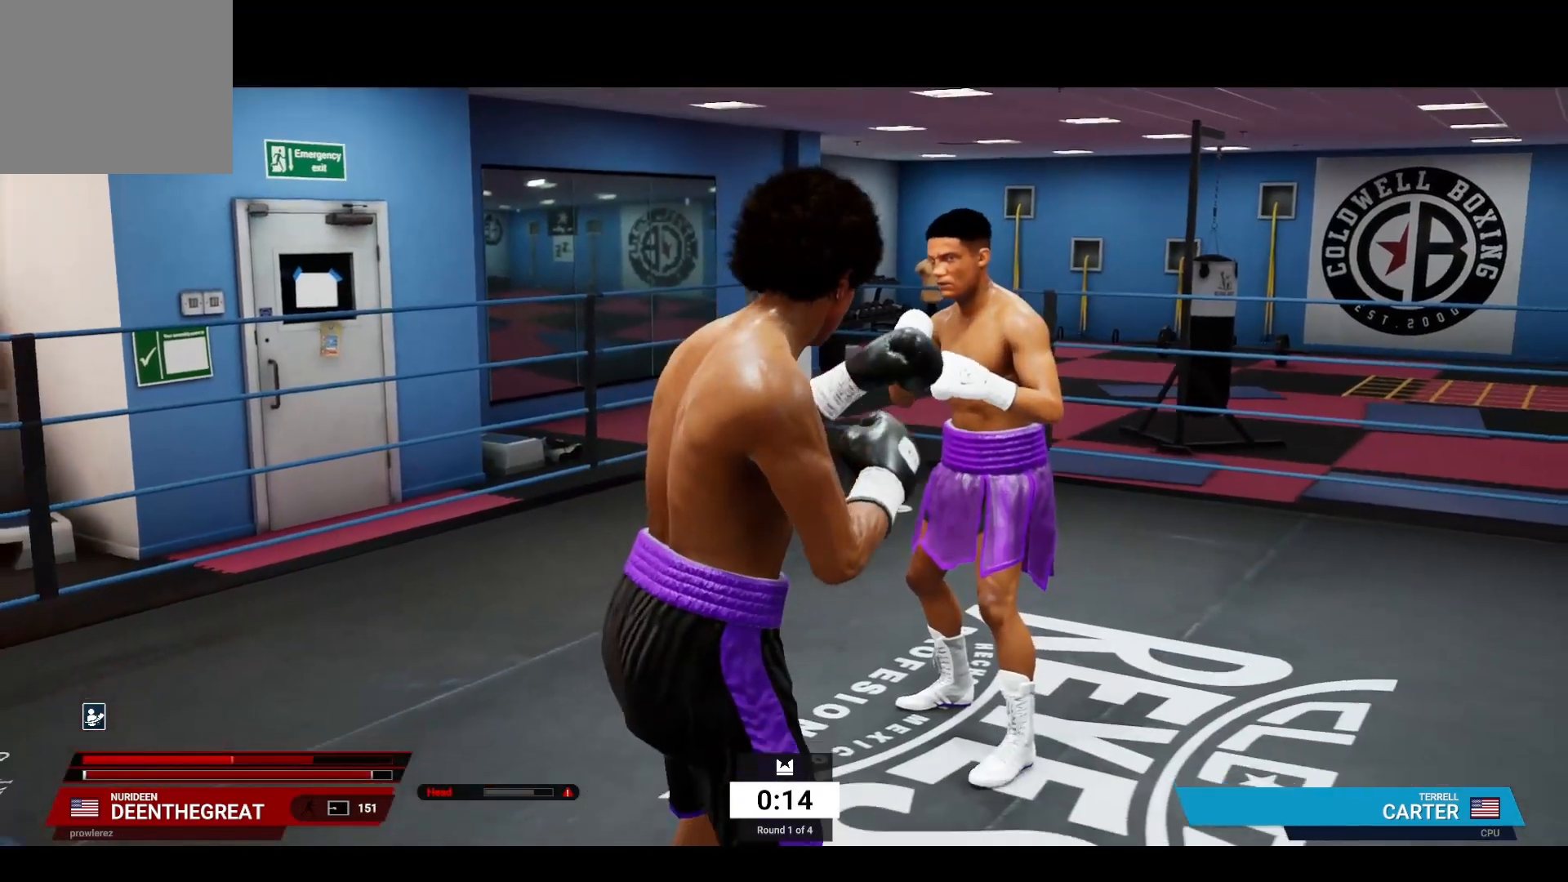
{"buttons": [], "left_stick": "center", "right_stick": "center", "events": []}
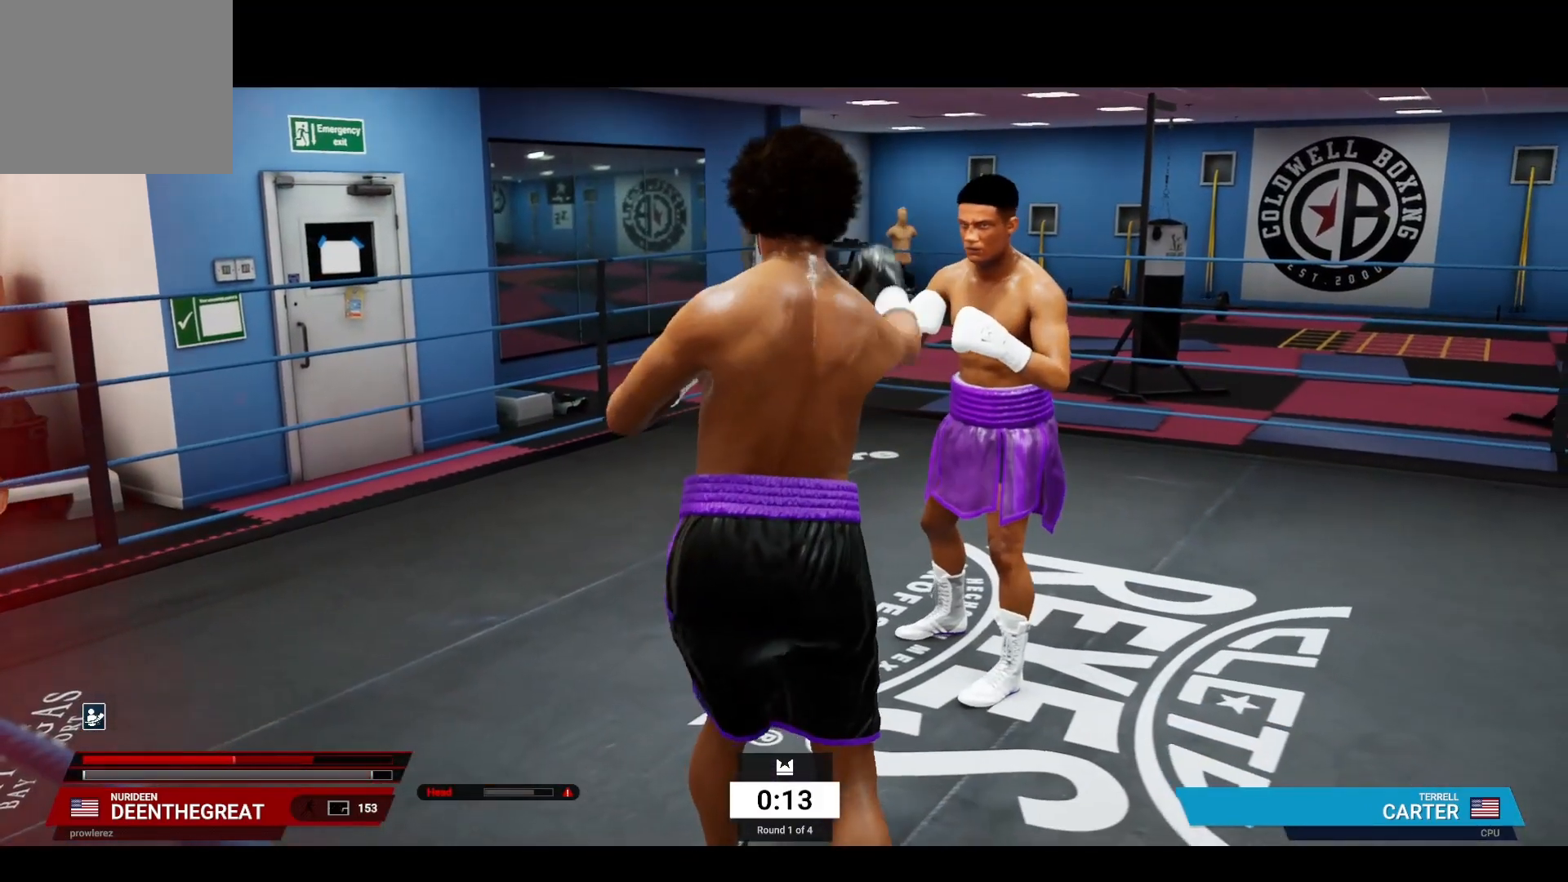
{"buttons": ["CIRCLE"], "left_stick": "down-left", "right_stick": "center", "events": [[133, "left_stick", "down-left"], [150, "CIRCLE", "down"]]}
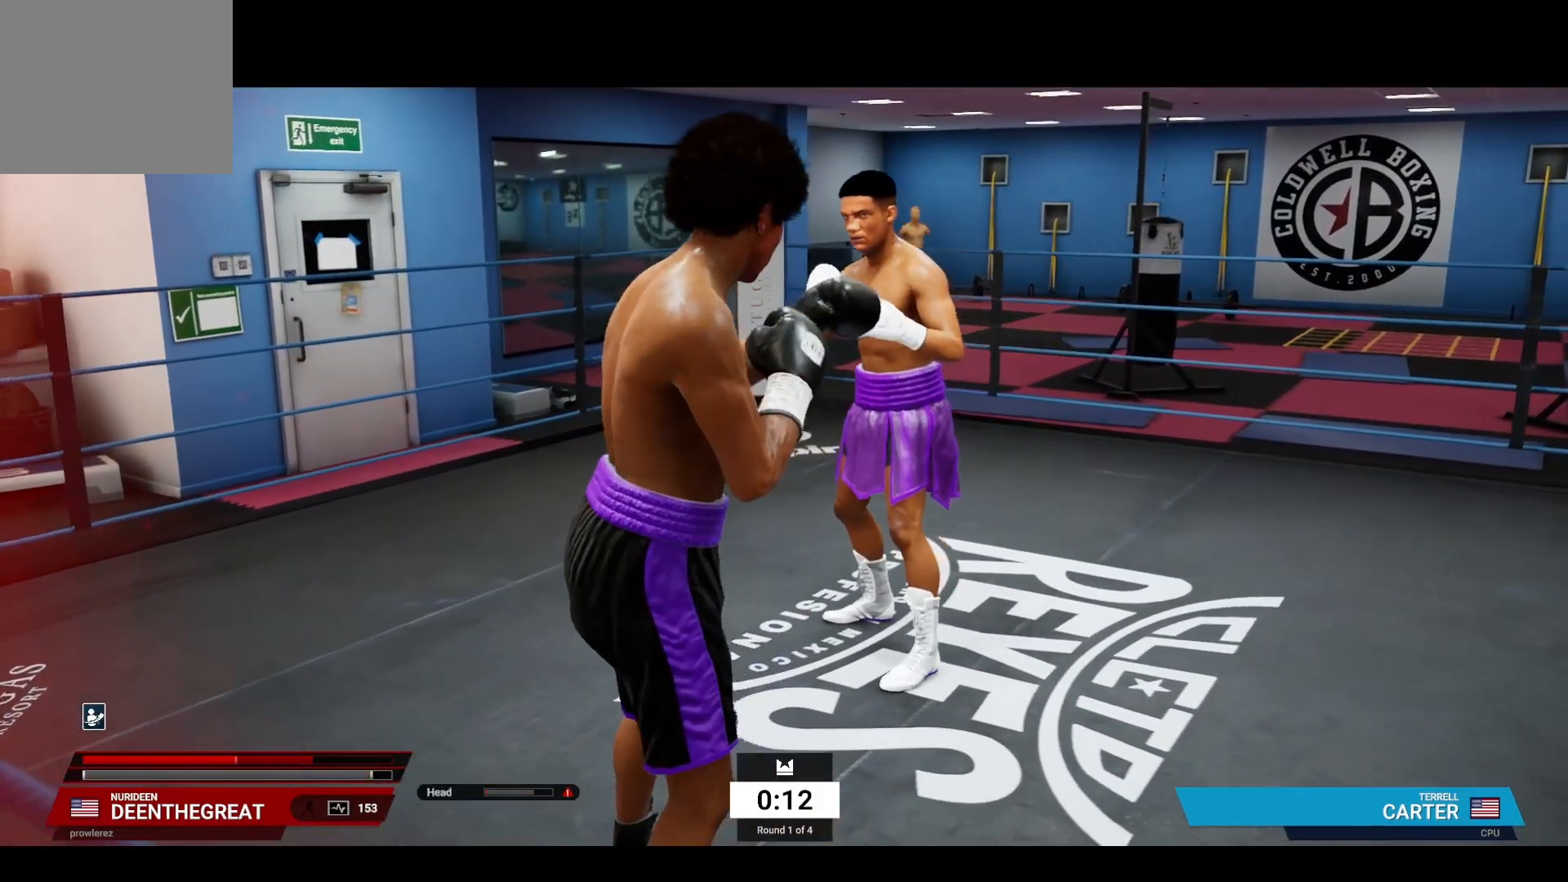
{"buttons": [], "left_stick": "down-left", "right_stick": "center", "events": [[167, "CIRCLE", "up"]]}
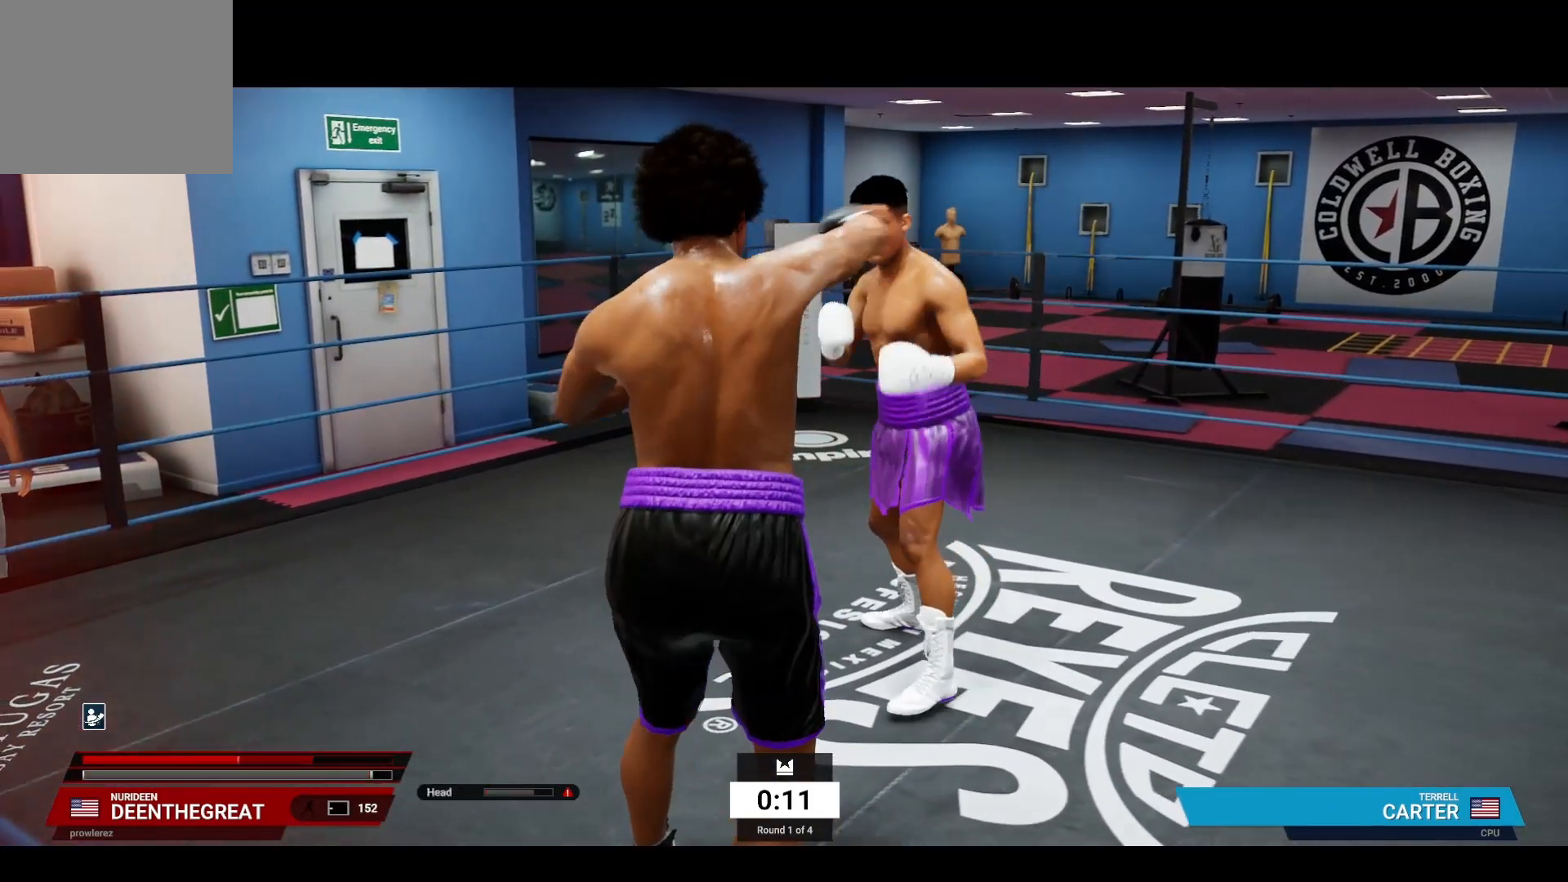
{"buttons": ["R2"], "left_stick": "up-right", "right_stick": "center", "events": [[433, "left_stick", "up-right"], [467, "R2", "down"]]}